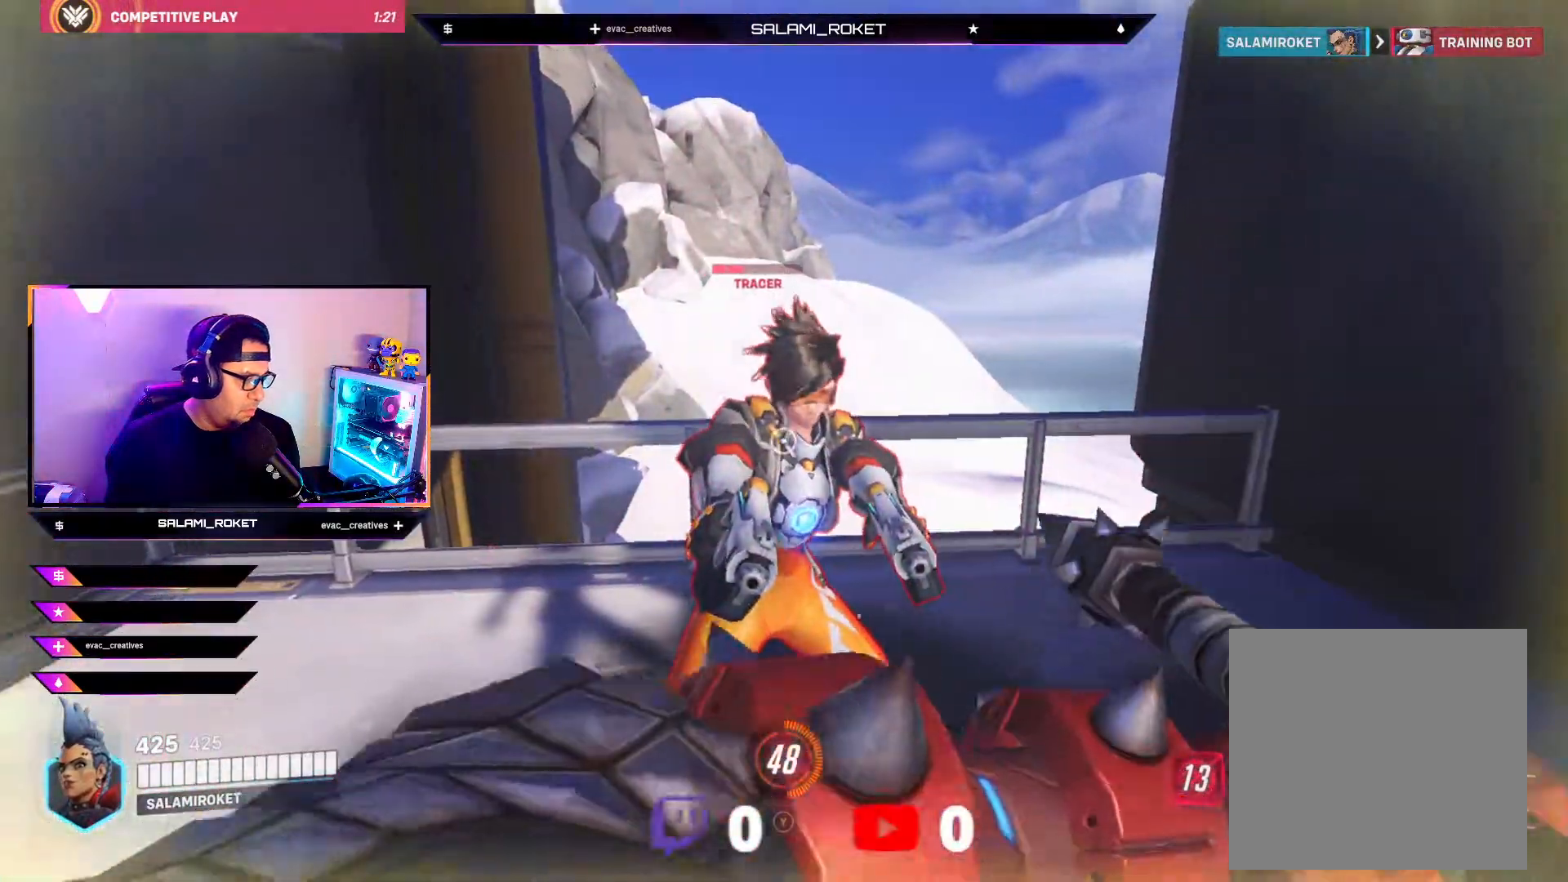
Gameplay with a controller (Xbox layout); each line is a JSON object with the inputs held at the frame after it. "events" lists button and stick changes between this image and that frame as [ms after this image, input, new state], when the widget could be followed in between.
{"buttons": [], "left_stick": "center", "right_stick": "center", "events": []}
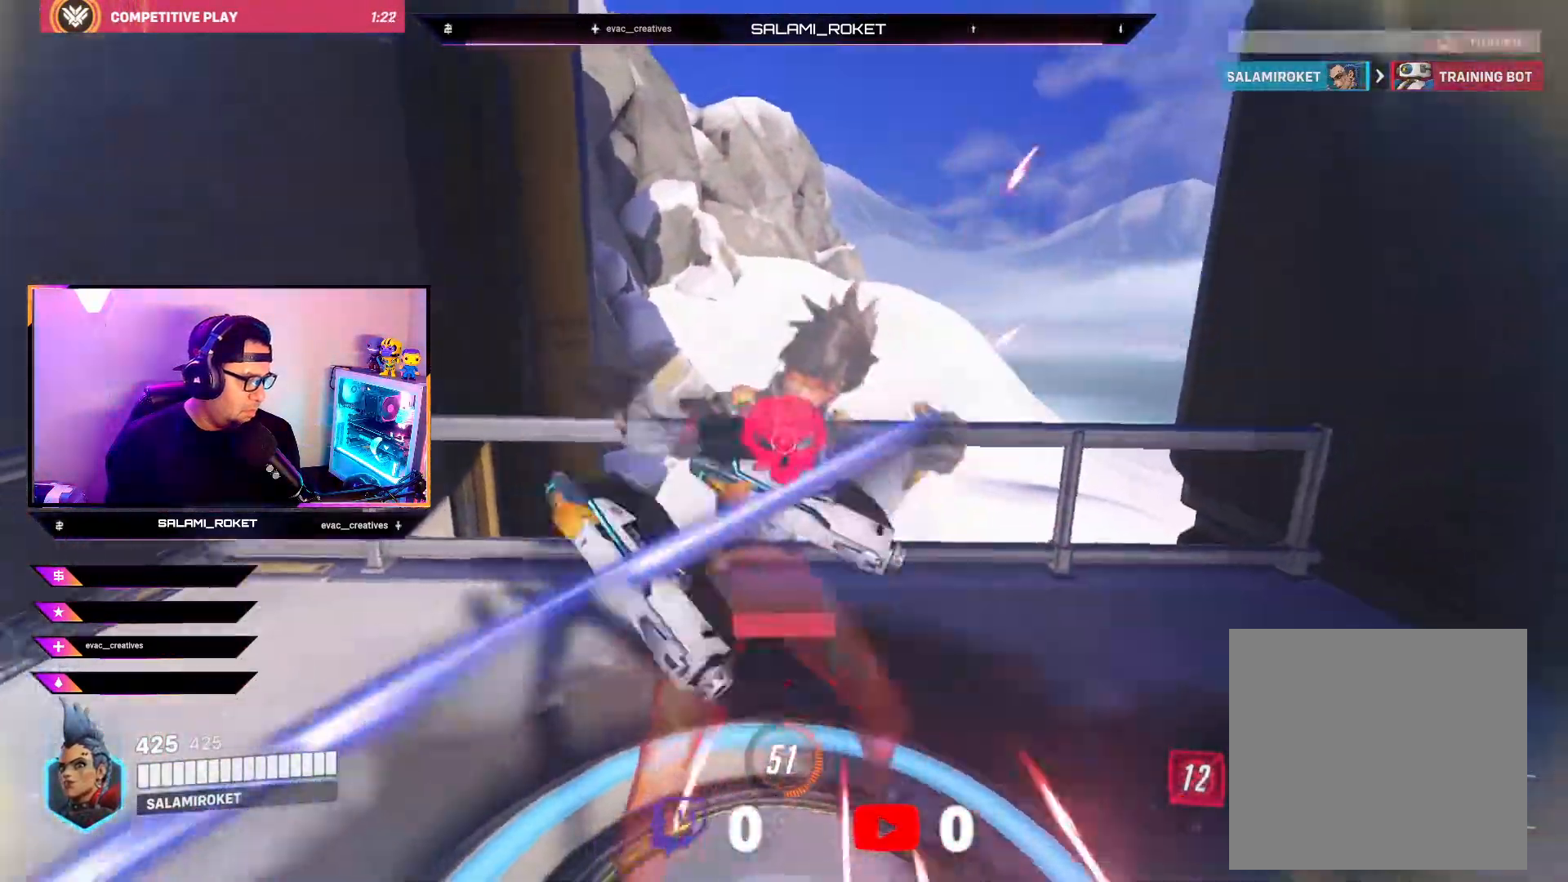
{"buttons": [], "left_stick": "center", "right_stick": "left", "events": [[500, "right_stick", "left"]]}
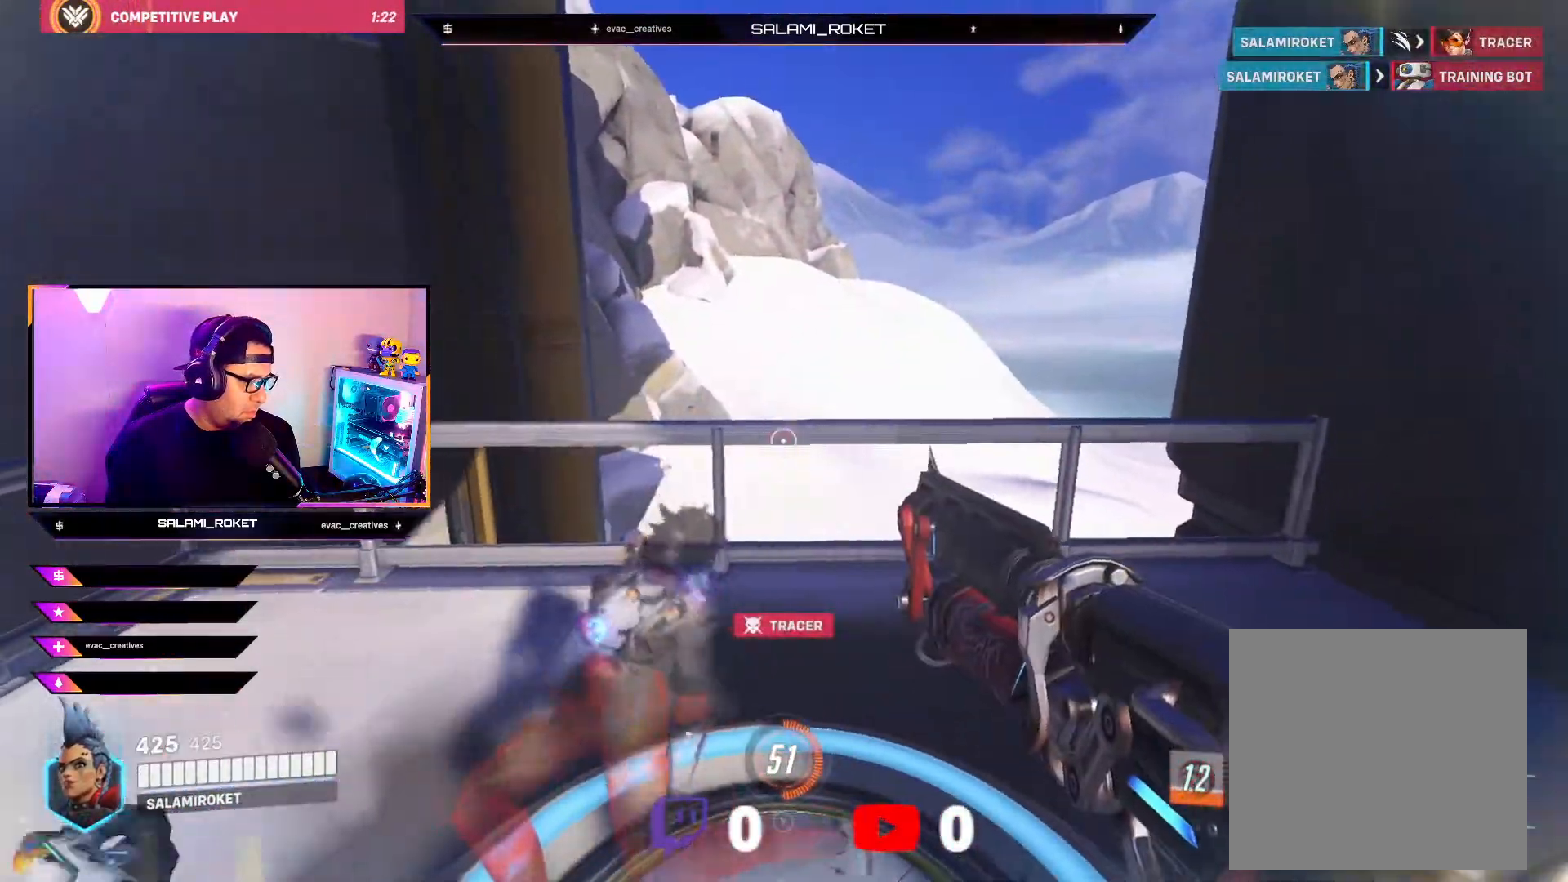
{"buttons": [], "left_stick": "center", "right_stick": "left", "events": []}
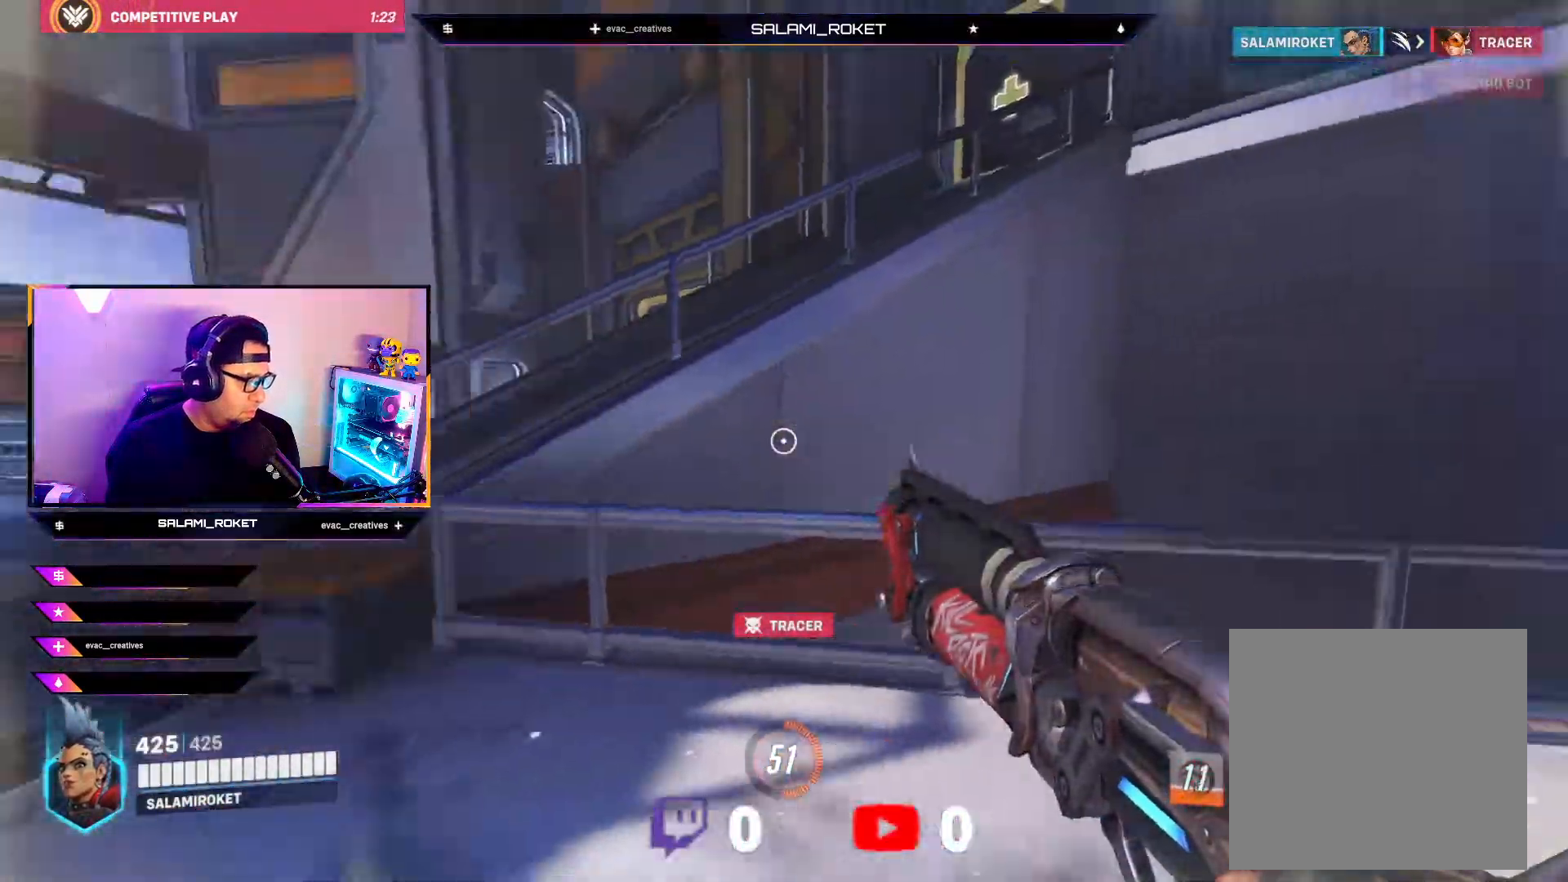
{"buttons": [], "left_stick": "up", "right_stick": "down", "events": [[367, "left_stick", "up"], [367, "right_stick", "center"], [450, "right_stick", "down"]]}
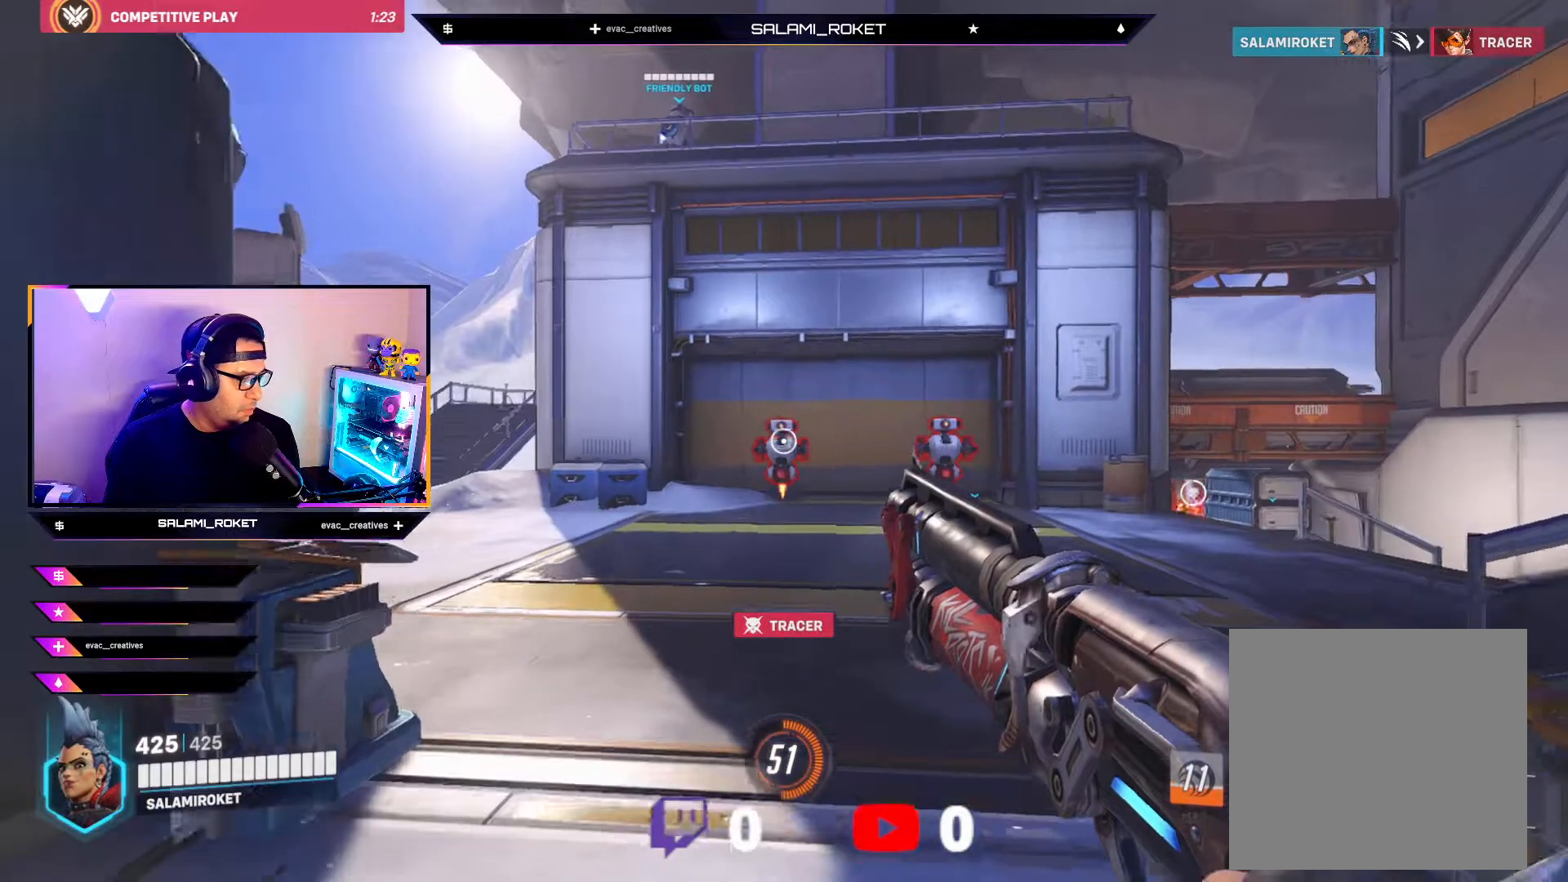
{"buttons": [], "left_stick": "up-left", "right_stick": "up", "events": [[167, "right_stick", "center"], [333, "left_stick", "up-left"], [367, "right_stick", "up-left"], [500, "right_stick", "up"]]}
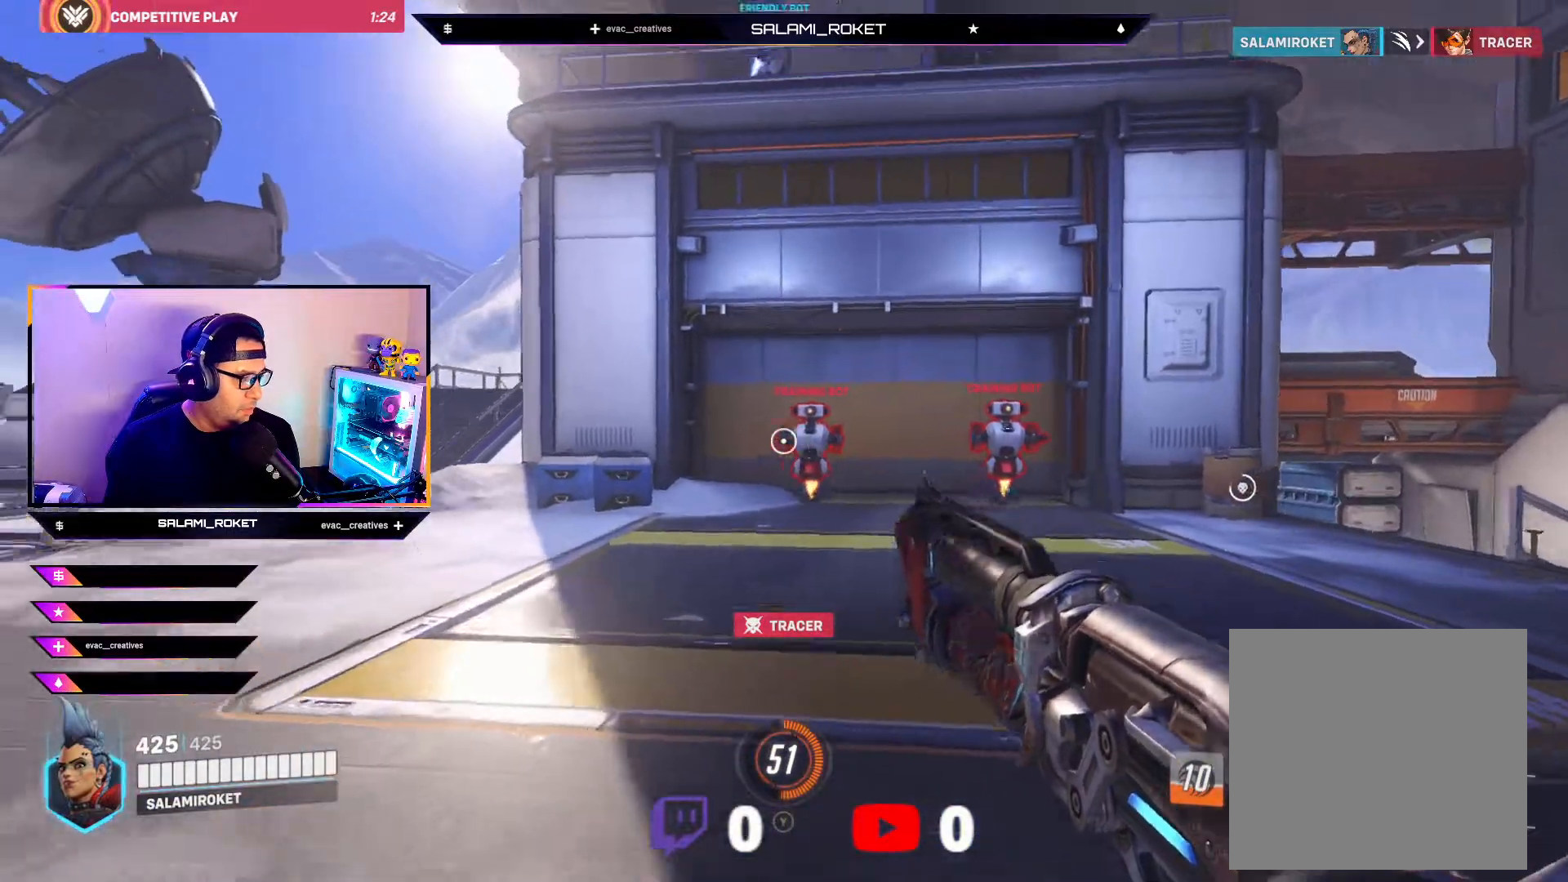
{"buttons": [], "left_stick": "up-left", "right_stick": "up", "events": [[50, "R2", "down"], [100, "right_stick", "up-right"], [267, "R2", "up"], [300, "right_stick", "up"]]}
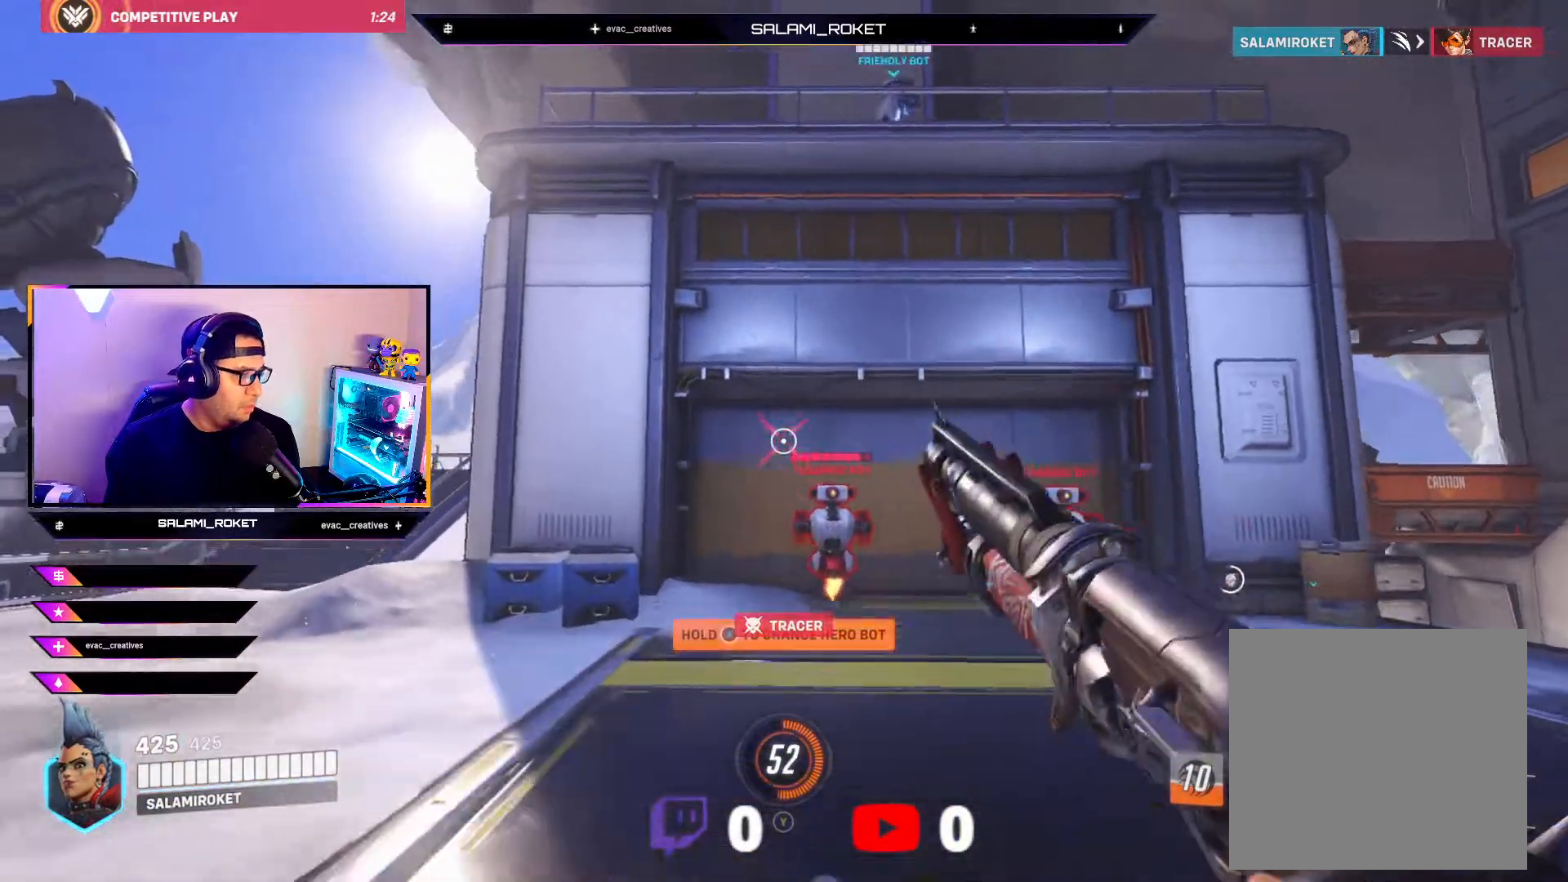
{"buttons": [], "left_stick": "up-left", "right_stick": "down", "events": [[133, "left_stick", "center"], [267, "right_stick", "center"], [433, "left_stick", "up-left"], [450, "right_stick", "down"]]}
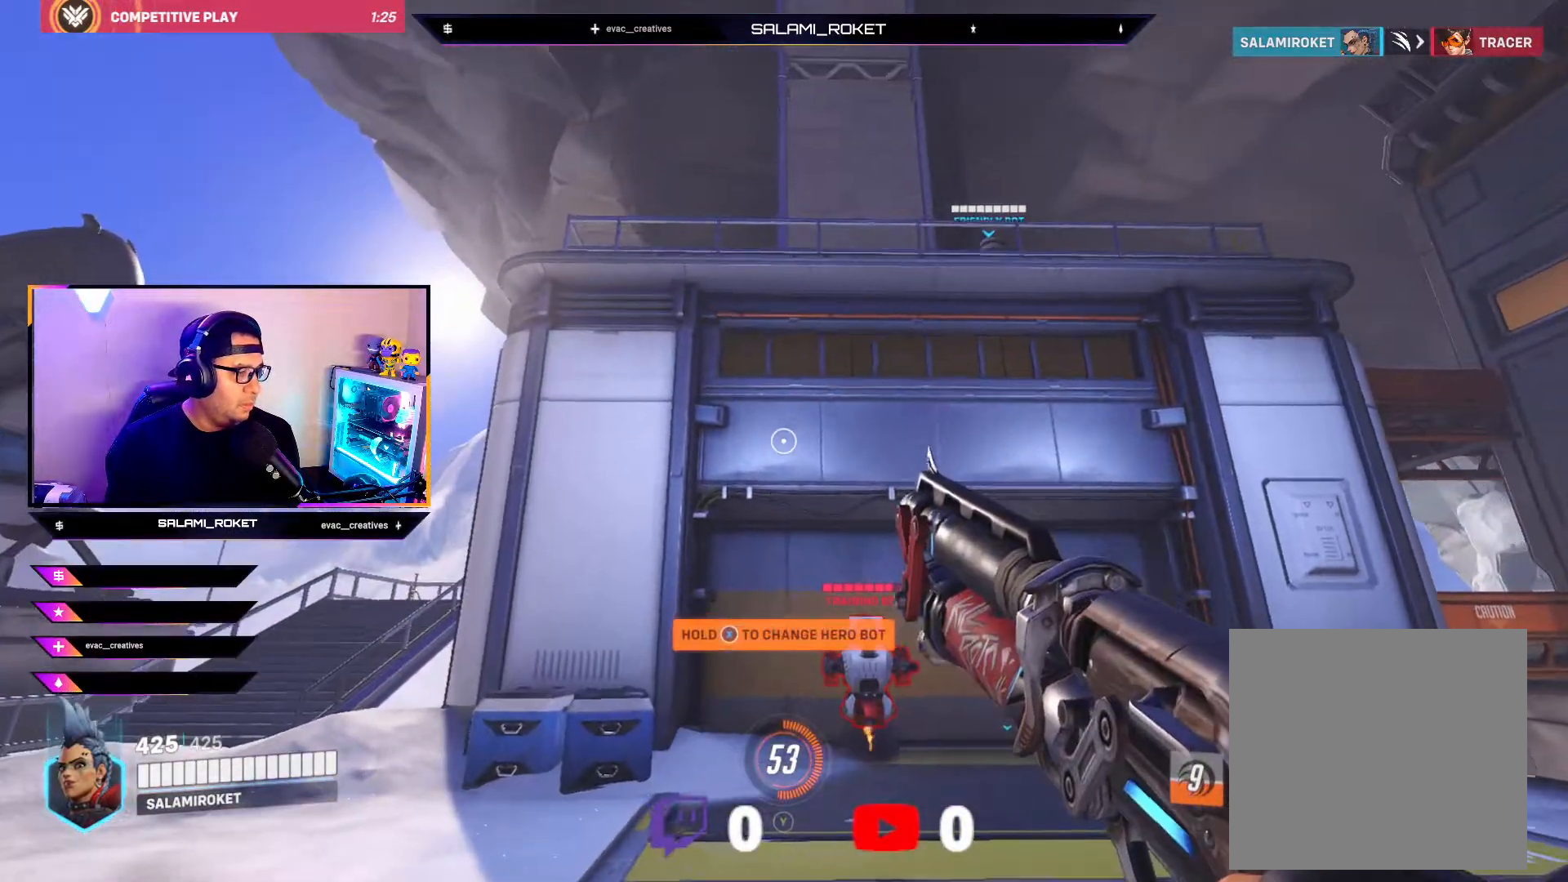
{"buttons": [], "left_stick": "up-left", "right_stick": "center", "events": [[100, "right_stick", "down-left"], [417, "right_stick", "center"]]}
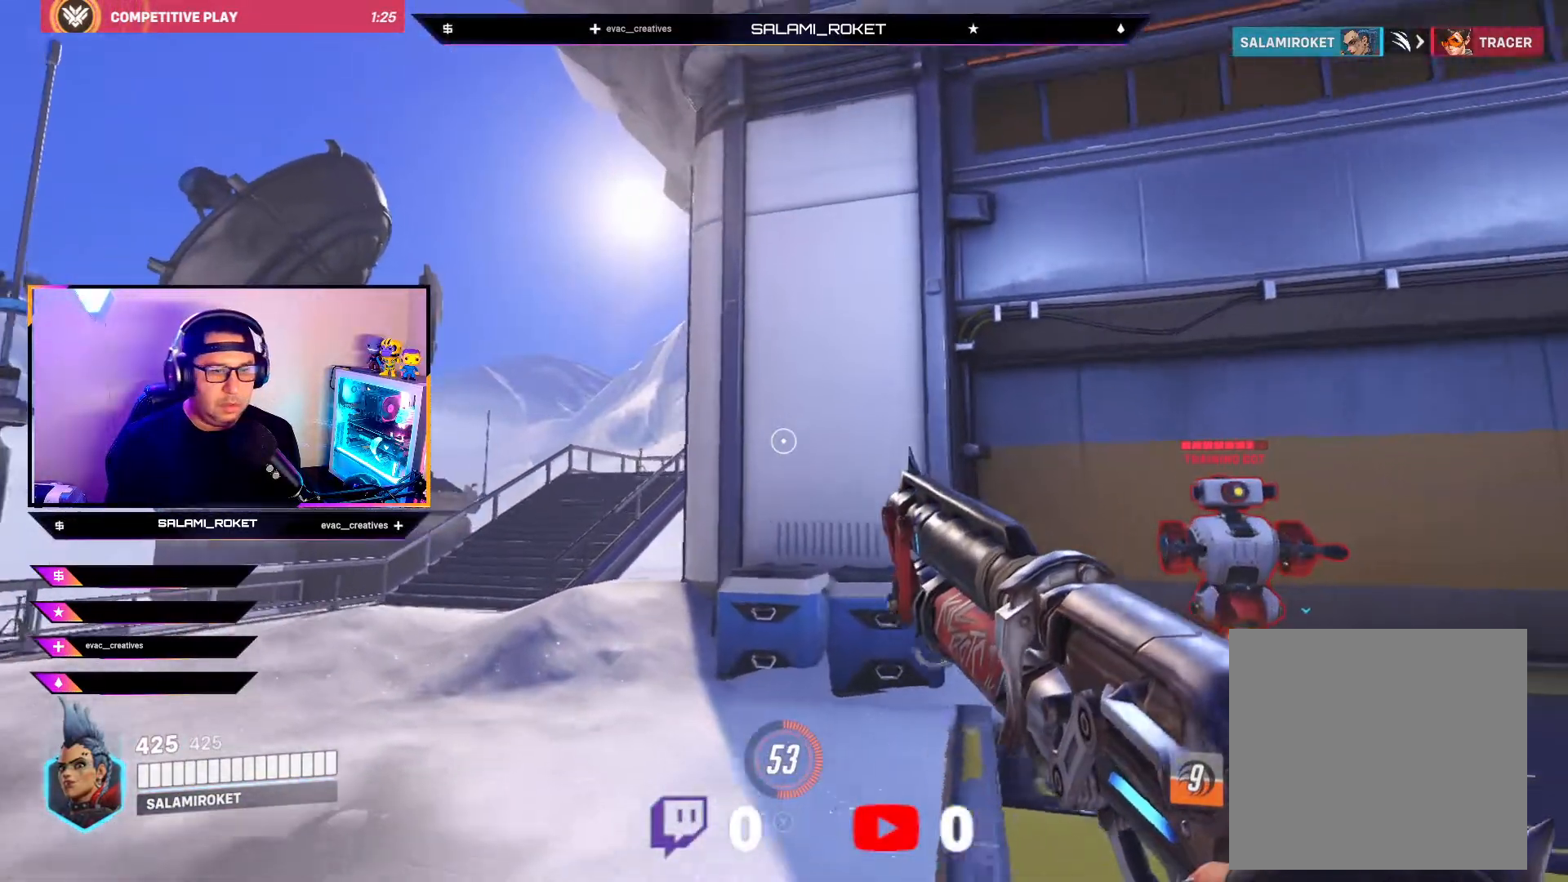
{"buttons": [], "left_stick": "up-left", "right_stick": "center", "events": [[133, "A", "down"], [200, "A", "up"]]}
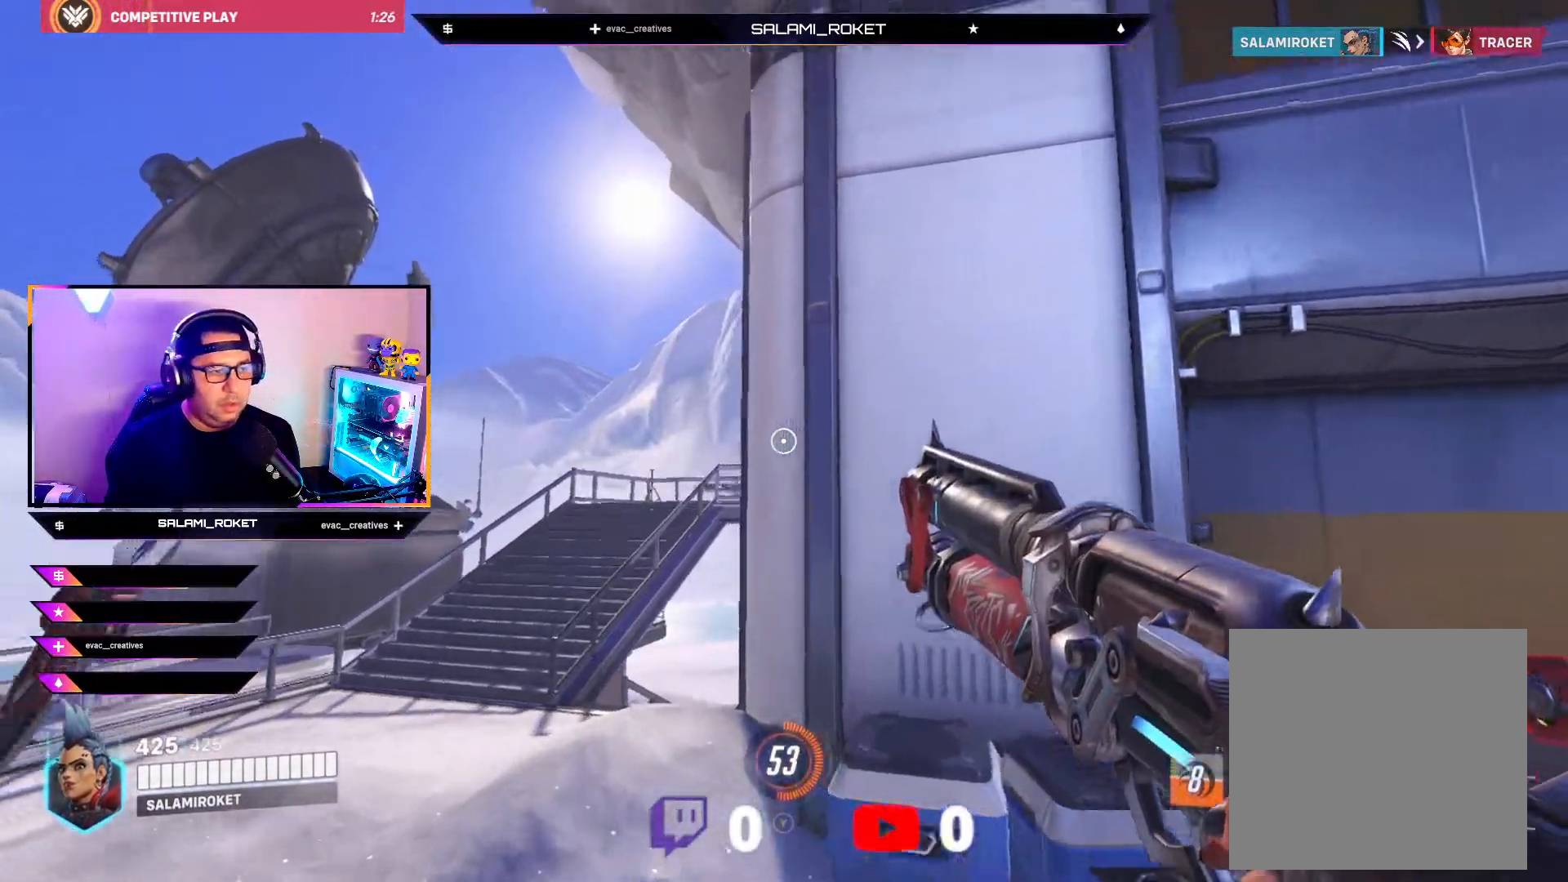
{"buttons": [], "left_stick": "up-left", "right_stick": "center", "events": [[67, "right_stick", "down"], [383, "right_stick", "center"]]}
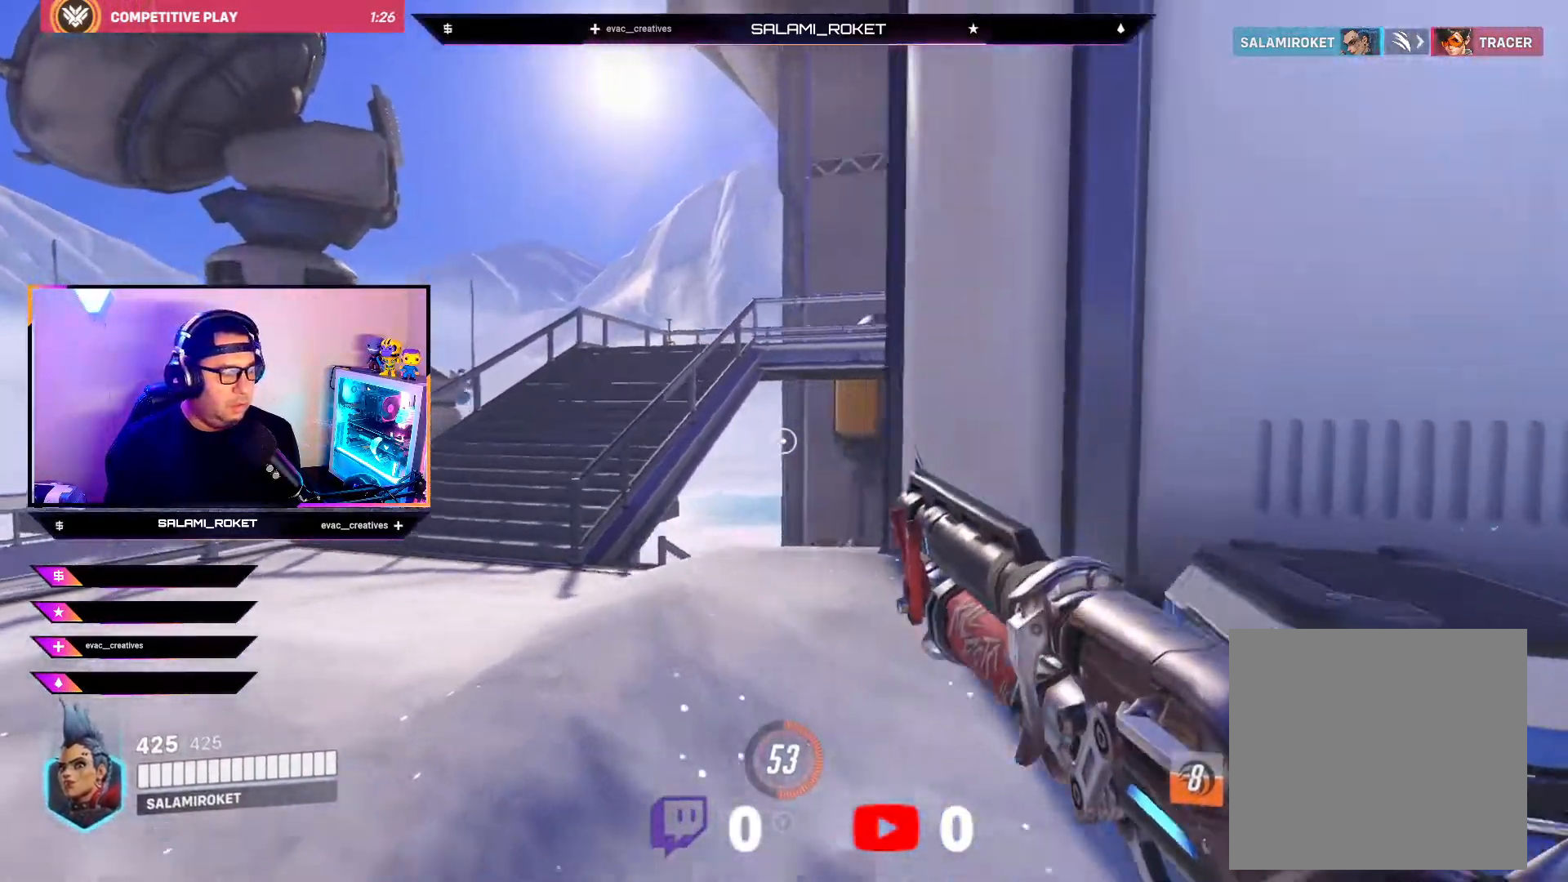
{"buttons": ["START"], "left_stick": "center", "right_stick": "center", "events": [[283, "left_stick", "center"], [317, "START", "down"]]}
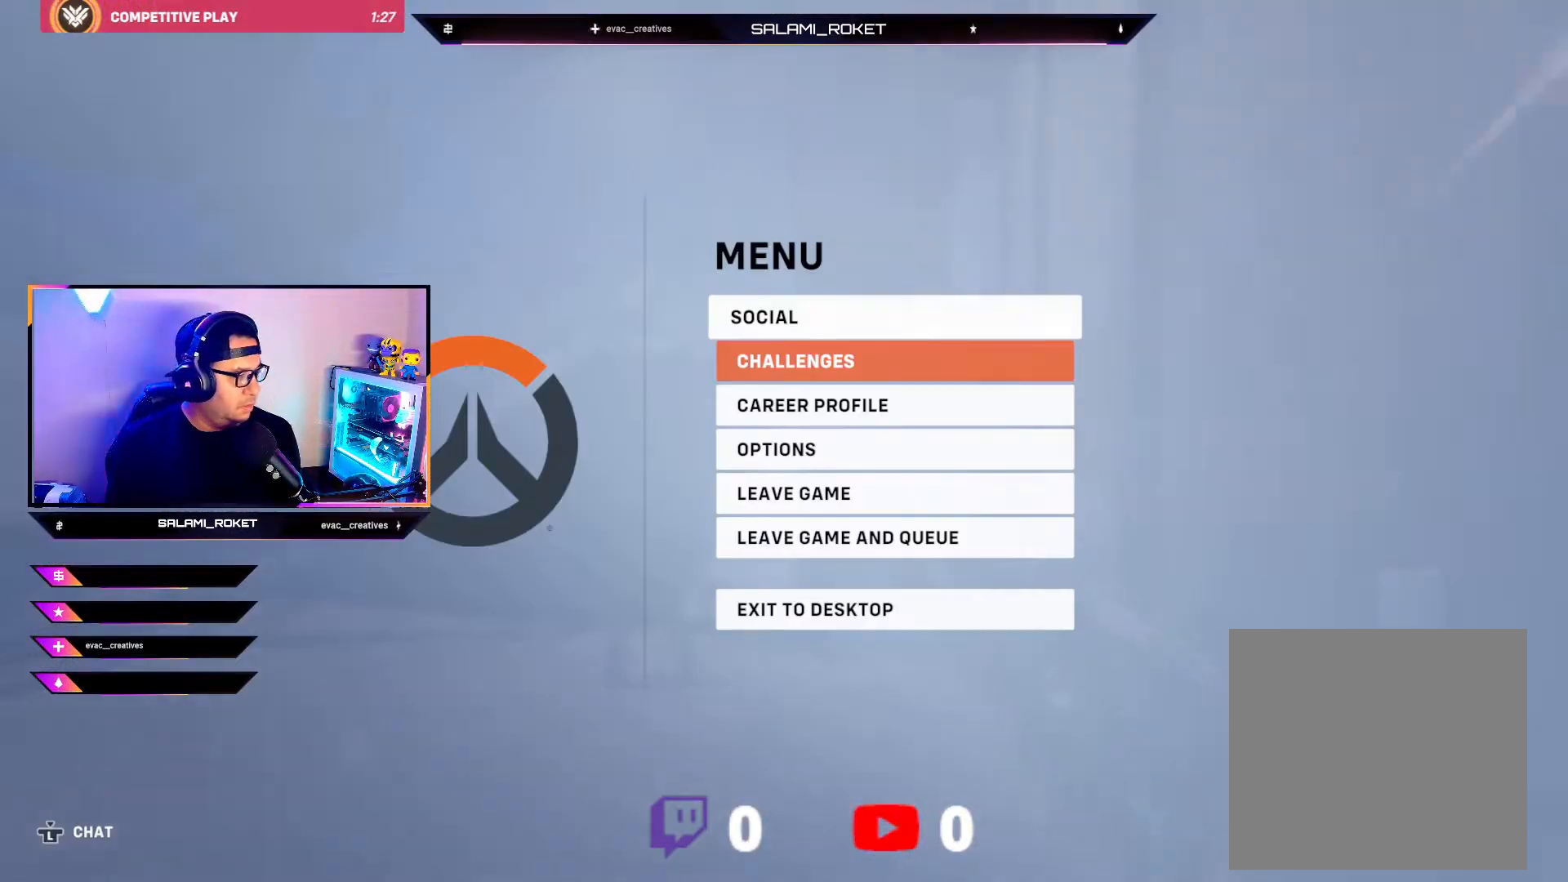
{"buttons": ["START"], "left_stick": "center", "right_stick": "center", "events": [[17, "START", "up"], [450, "START", "down"]]}
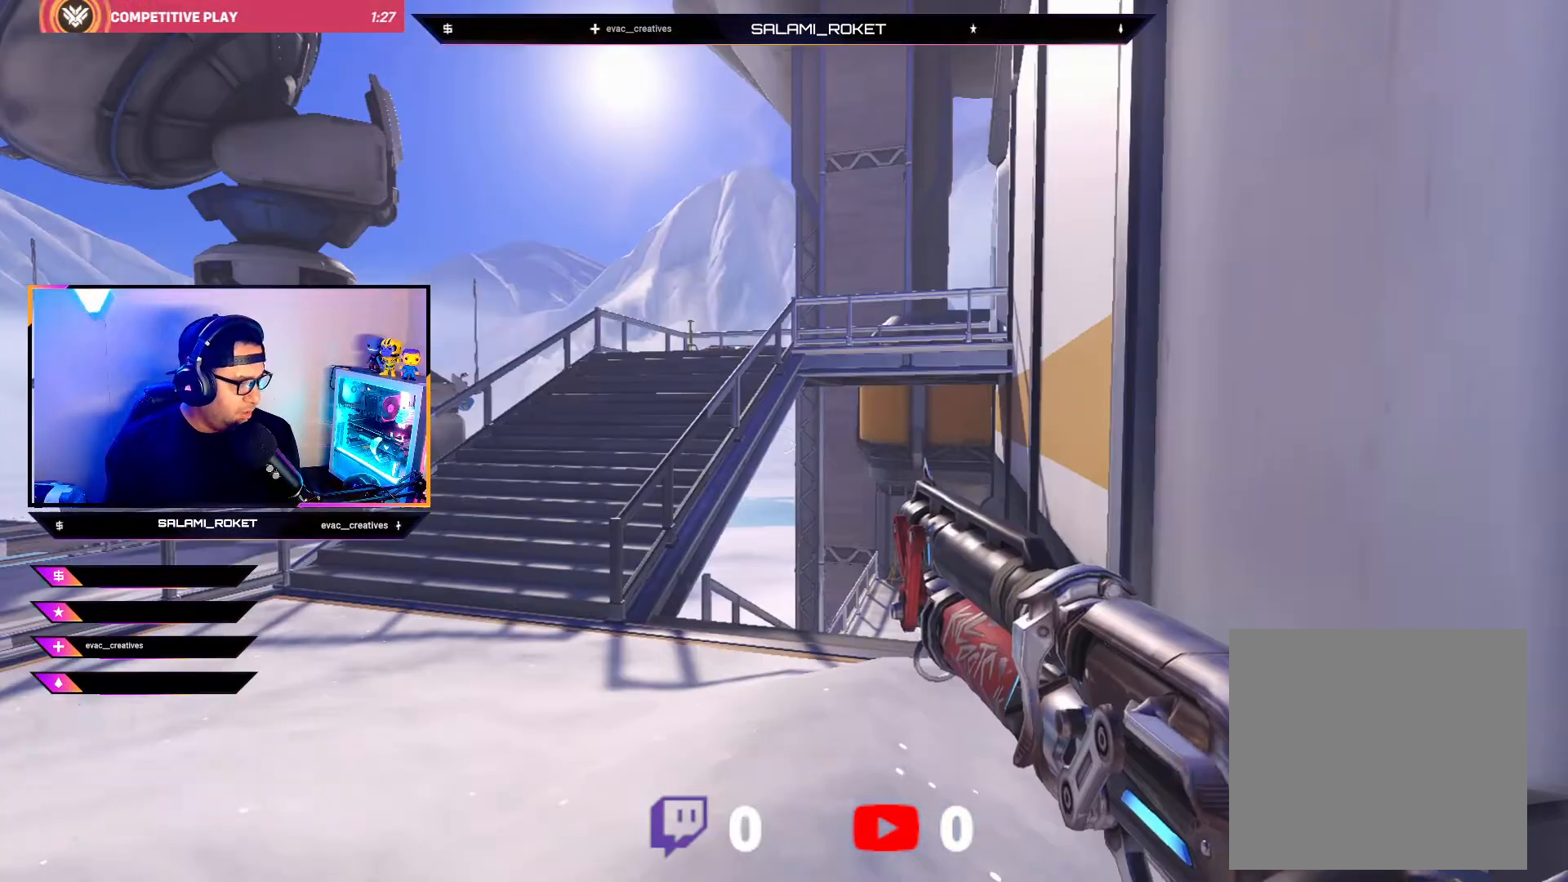
{"buttons": [], "left_stick": "center", "right_stick": "center", "events": [[100, "START", "up"], [283, "SELECT", "down"], [500, "SELECT", "up"]]}
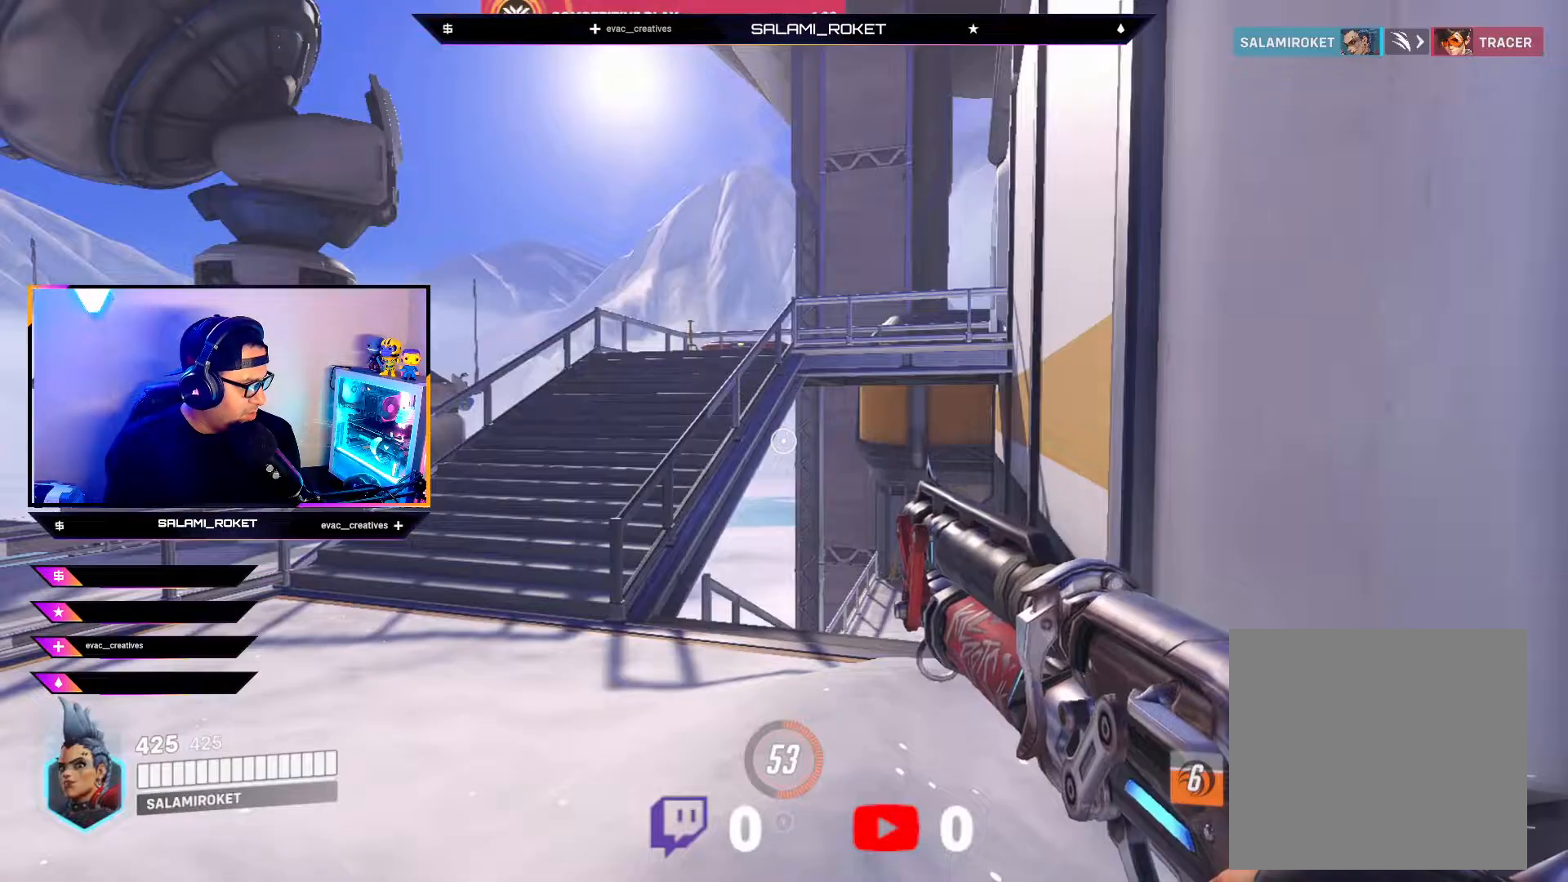
{"buttons": ["SELECT"], "left_stick": "center", "right_stick": "center", "events": [[317, "SELECT", "down"]]}
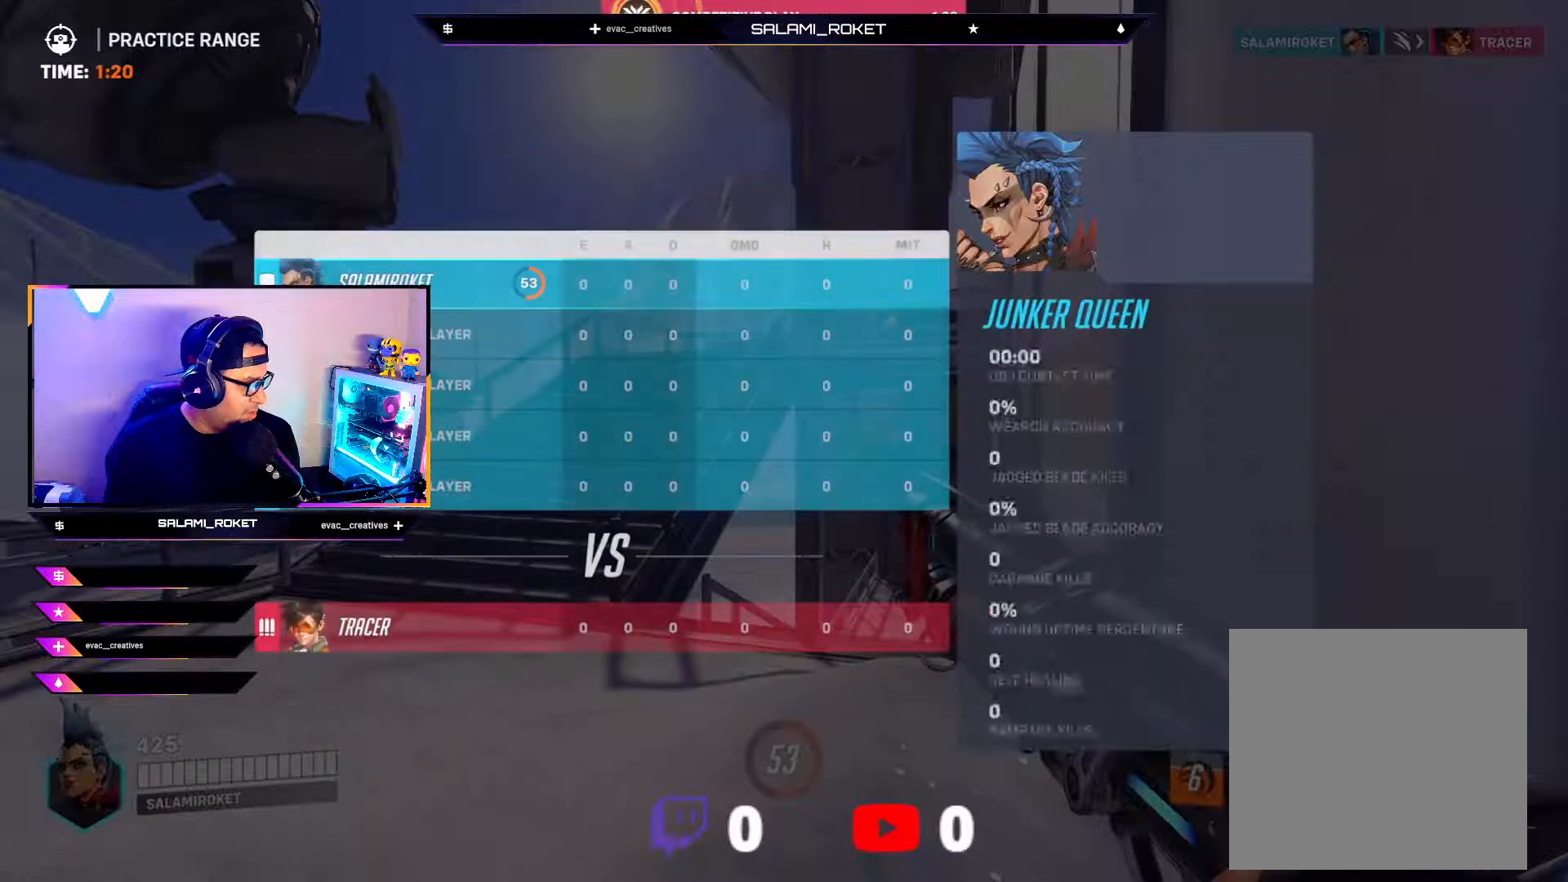
{"buttons": ["SELECT"], "left_stick": "center", "right_stick": "center", "events": []}
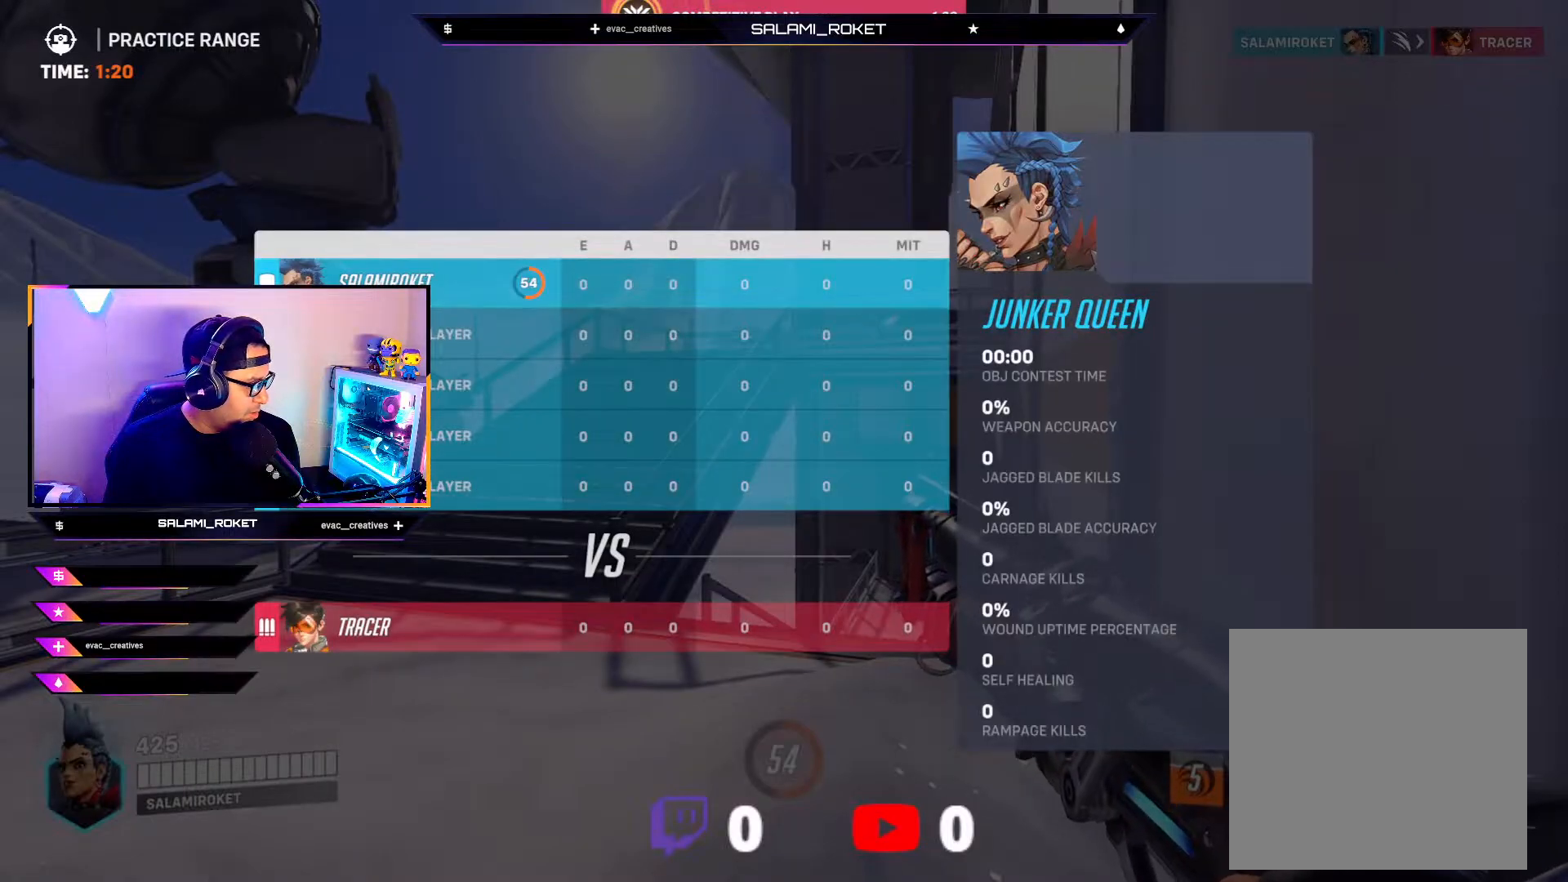
{"buttons": ["SELECT"], "left_stick": "center", "right_stick": "center", "events": []}
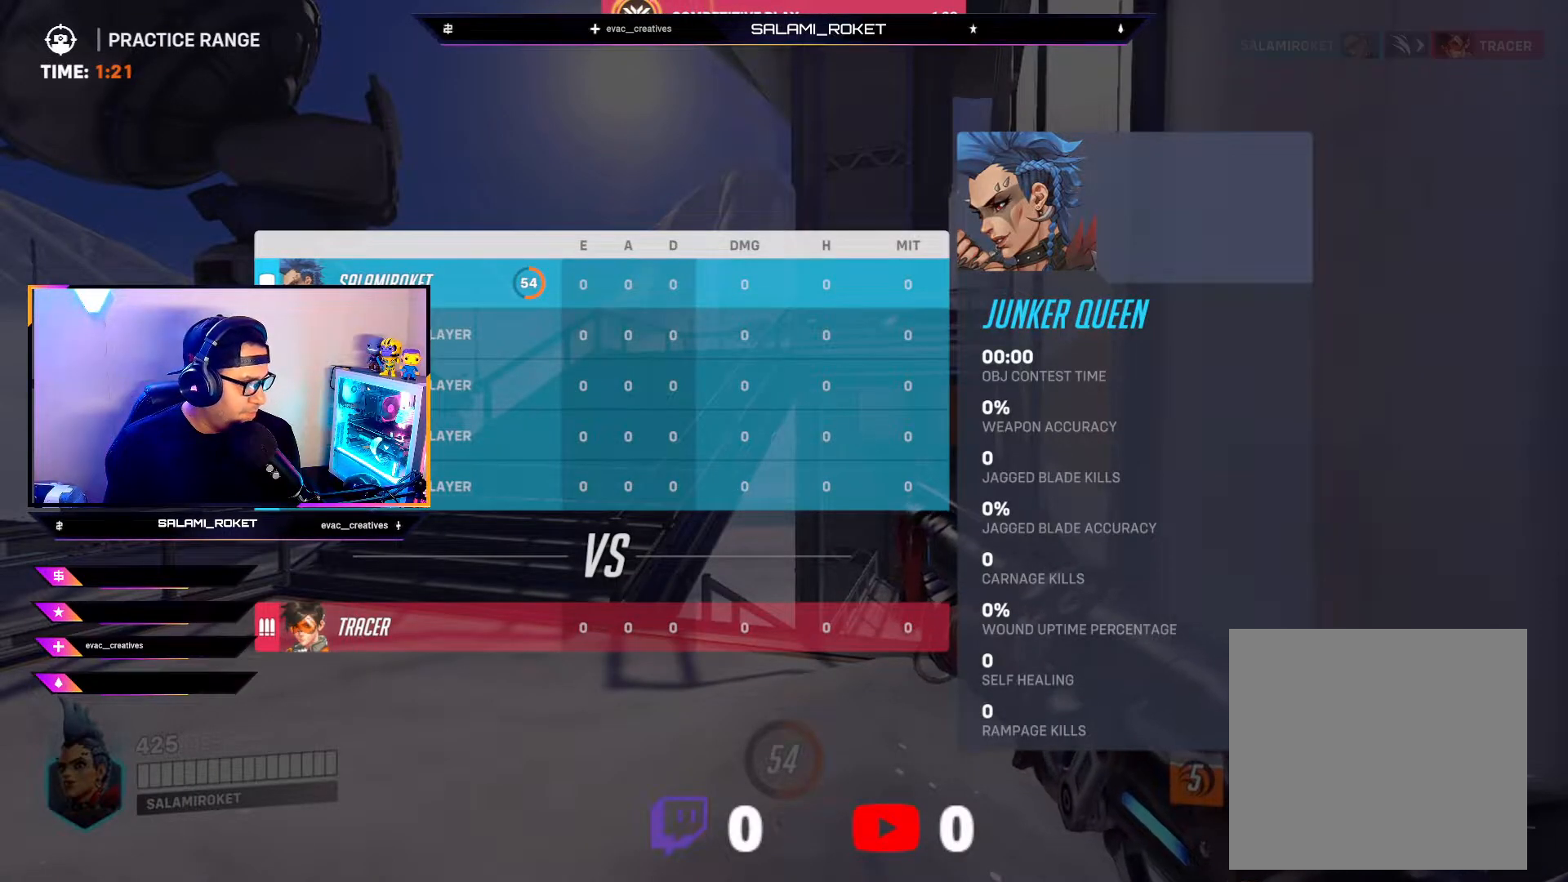
{"buttons": ["SELECT"], "left_stick": "center", "right_stick": "center", "events": []}
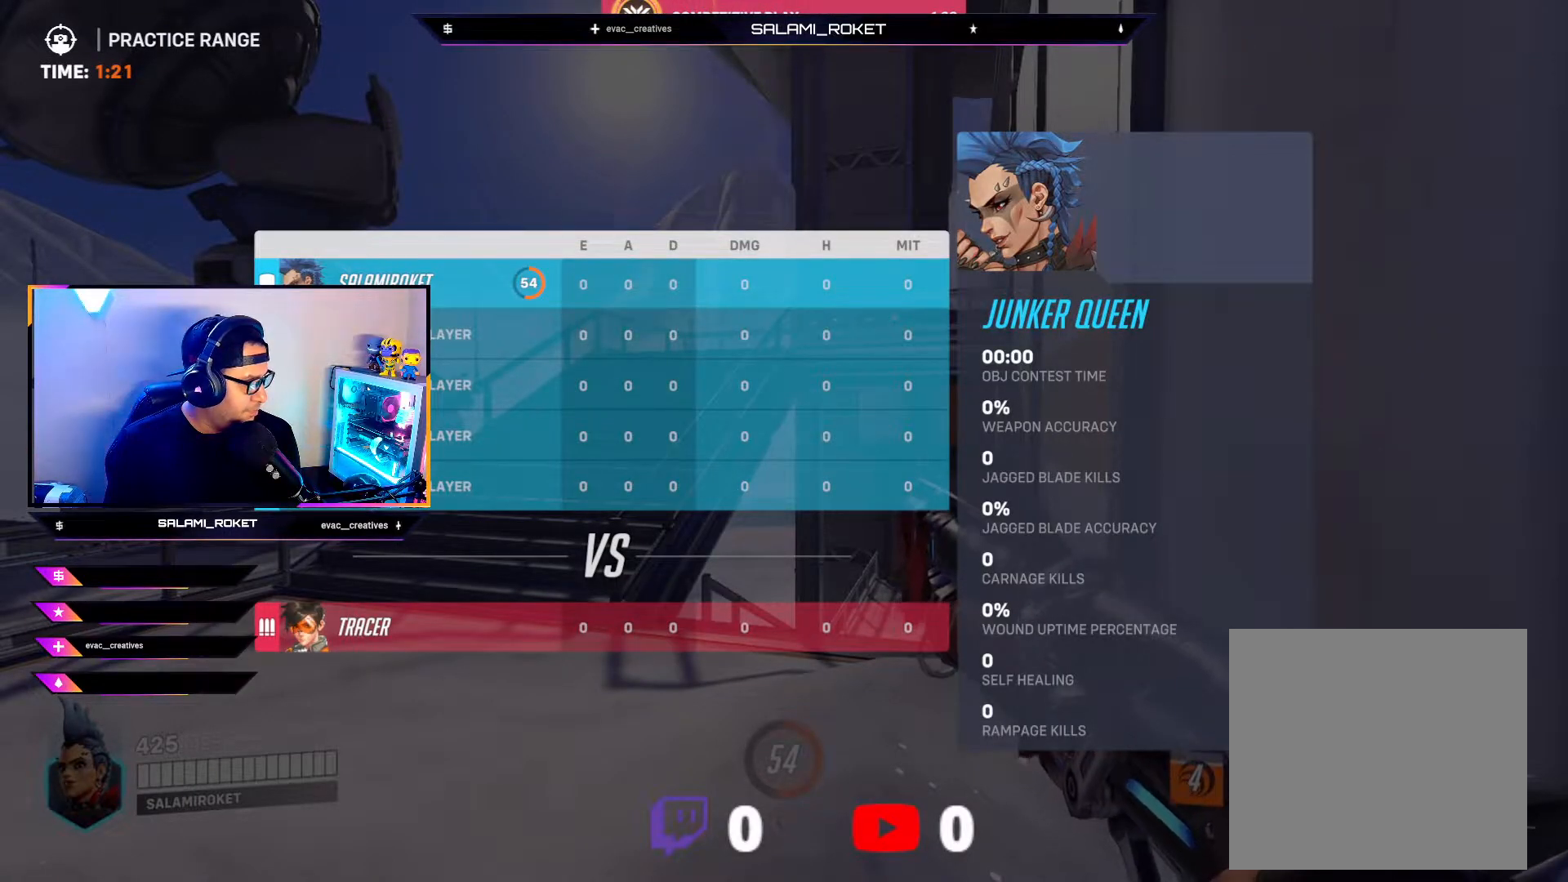
{"buttons": ["SELECT"], "left_stick": "center", "right_stick": "center", "events": []}
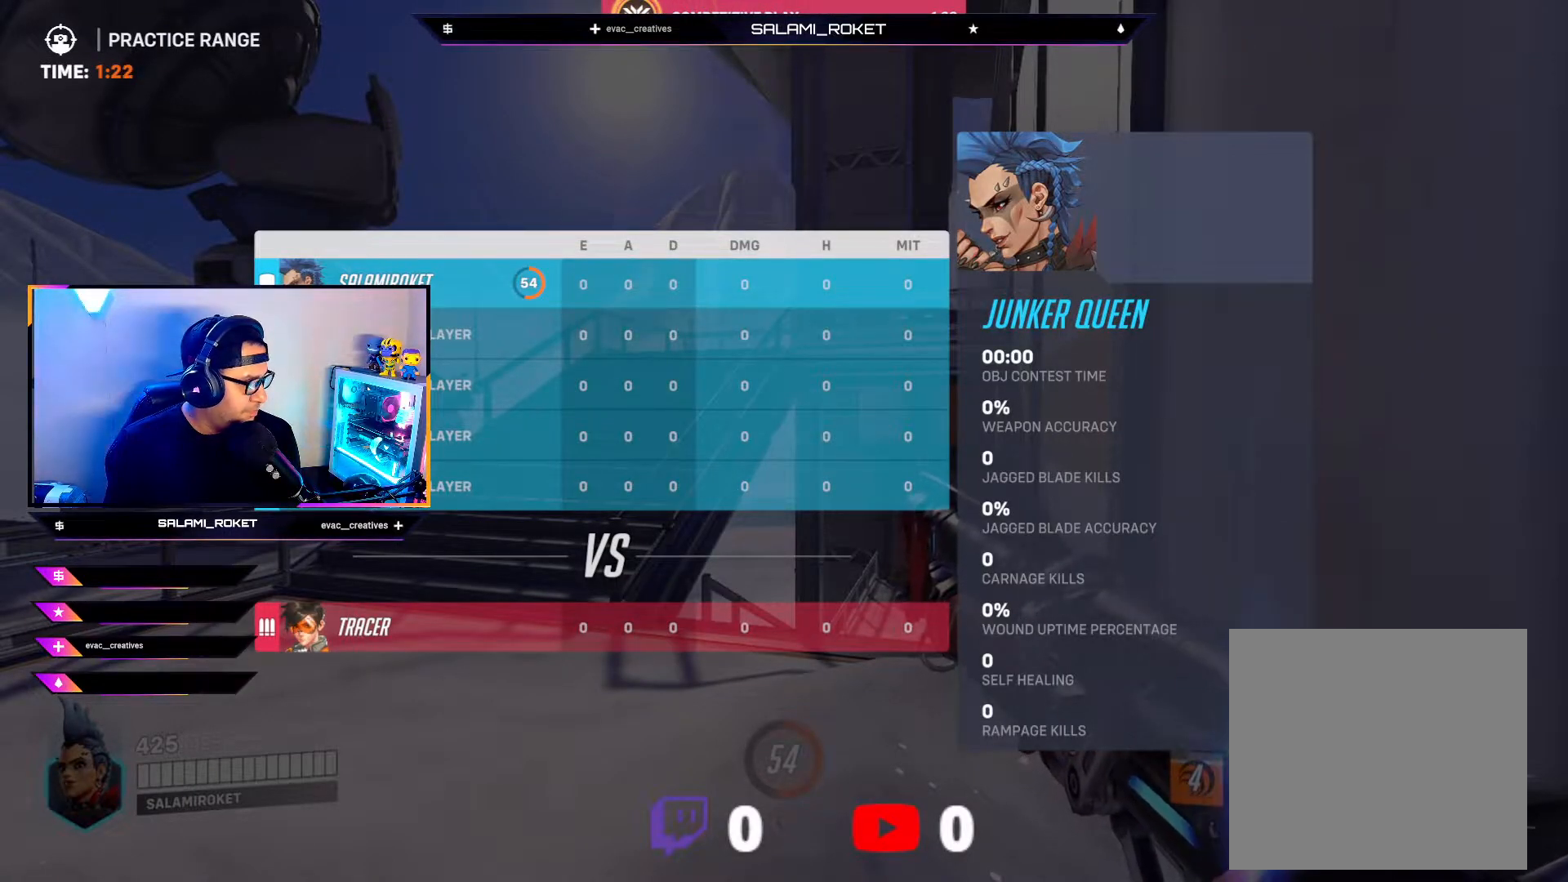
{"buttons": [], "left_stick": "center", "right_stick": "center", "events": [[317, "SELECT", "up"]]}
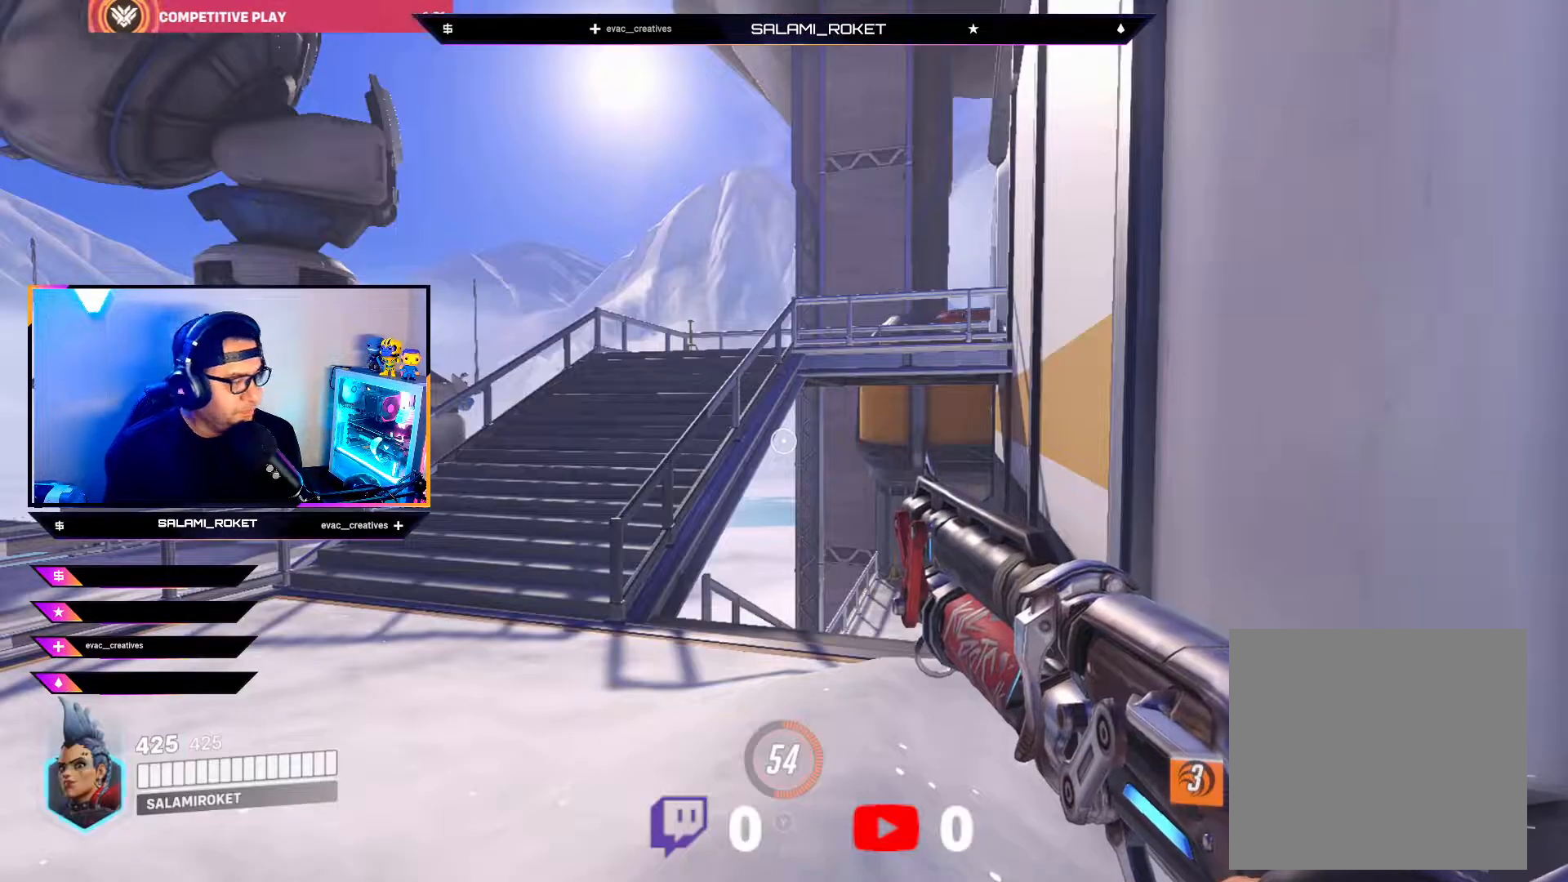
{"buttons": [], "left_stick": "up", "right_stick": "down", "events": [[450, "right_stick", "down"], [467, "left_stick", "up"]]}
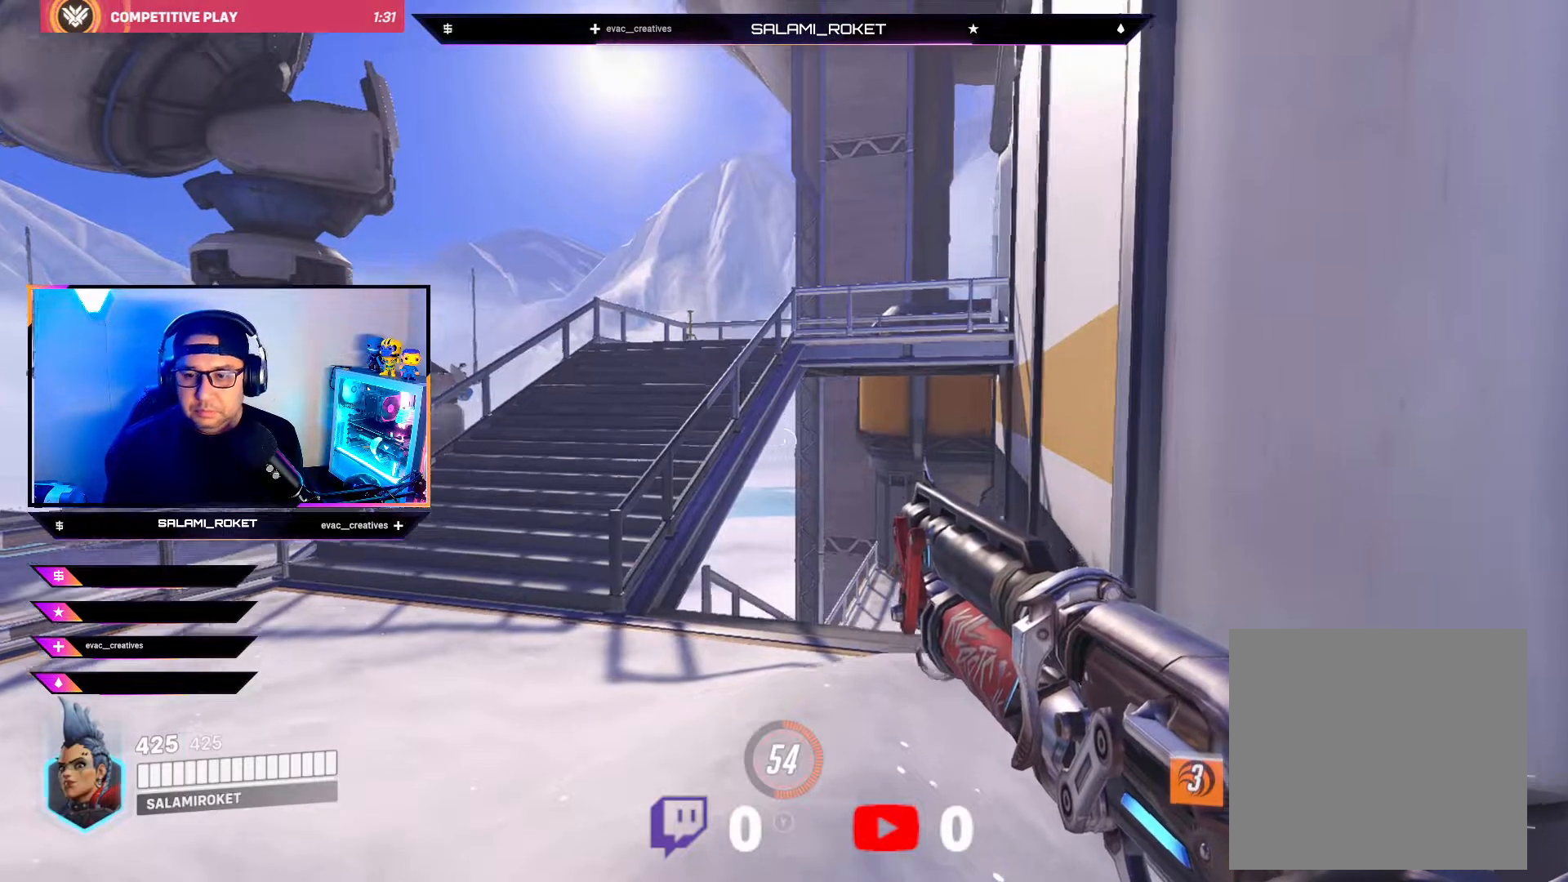
{"buttons": [], "left_stick": "up", "right_stick": "center", "events": [[183, "right_stick", "center"]]}
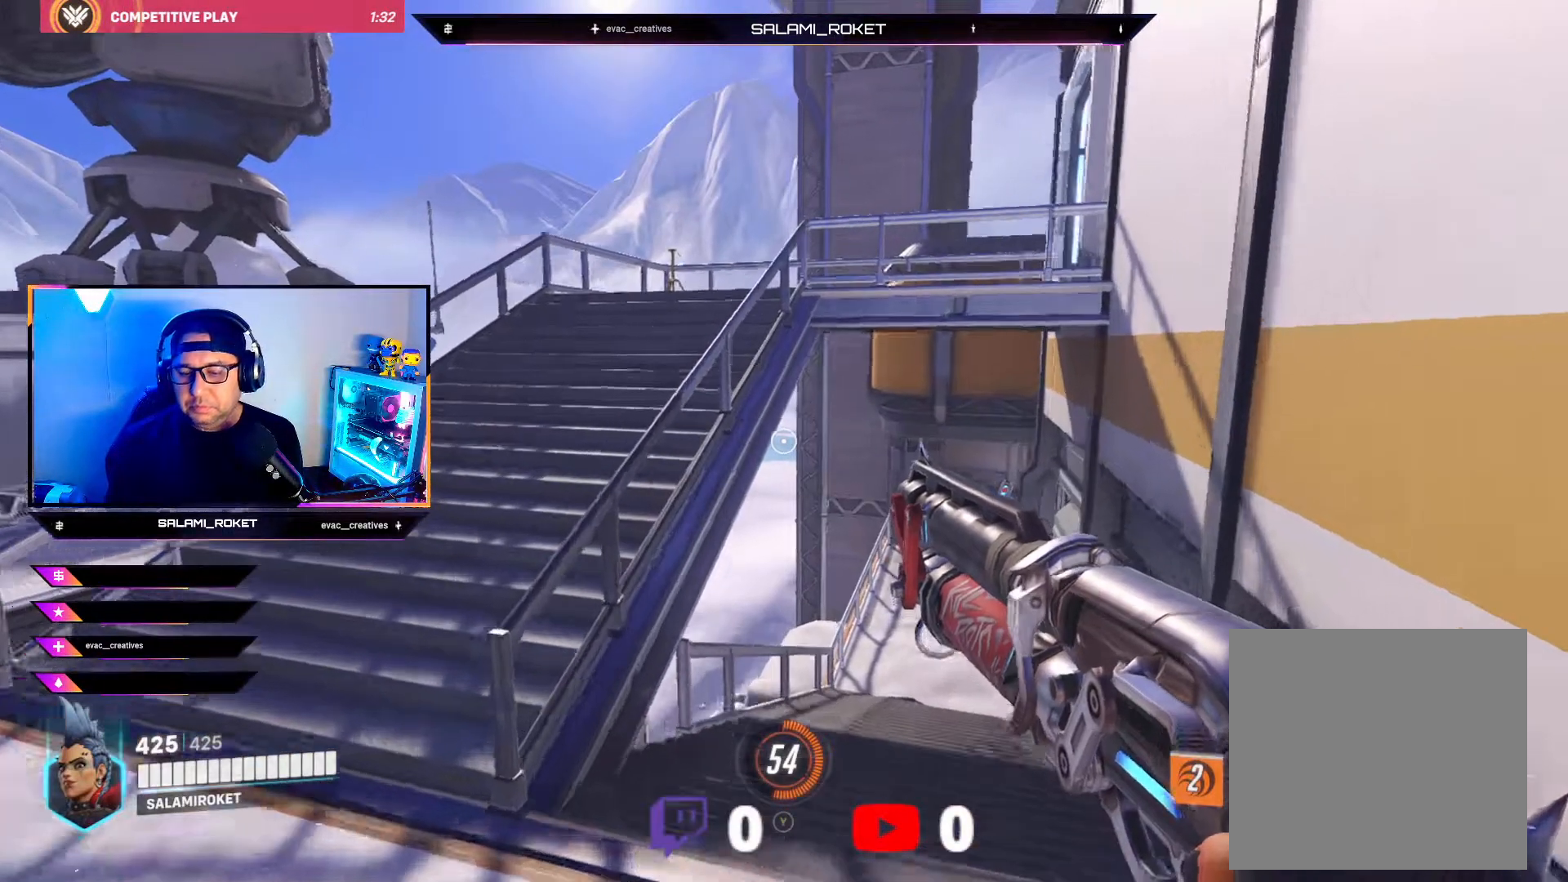
{"buttons": [], "left_stick": "up", "right_stick": "center", "events": []}
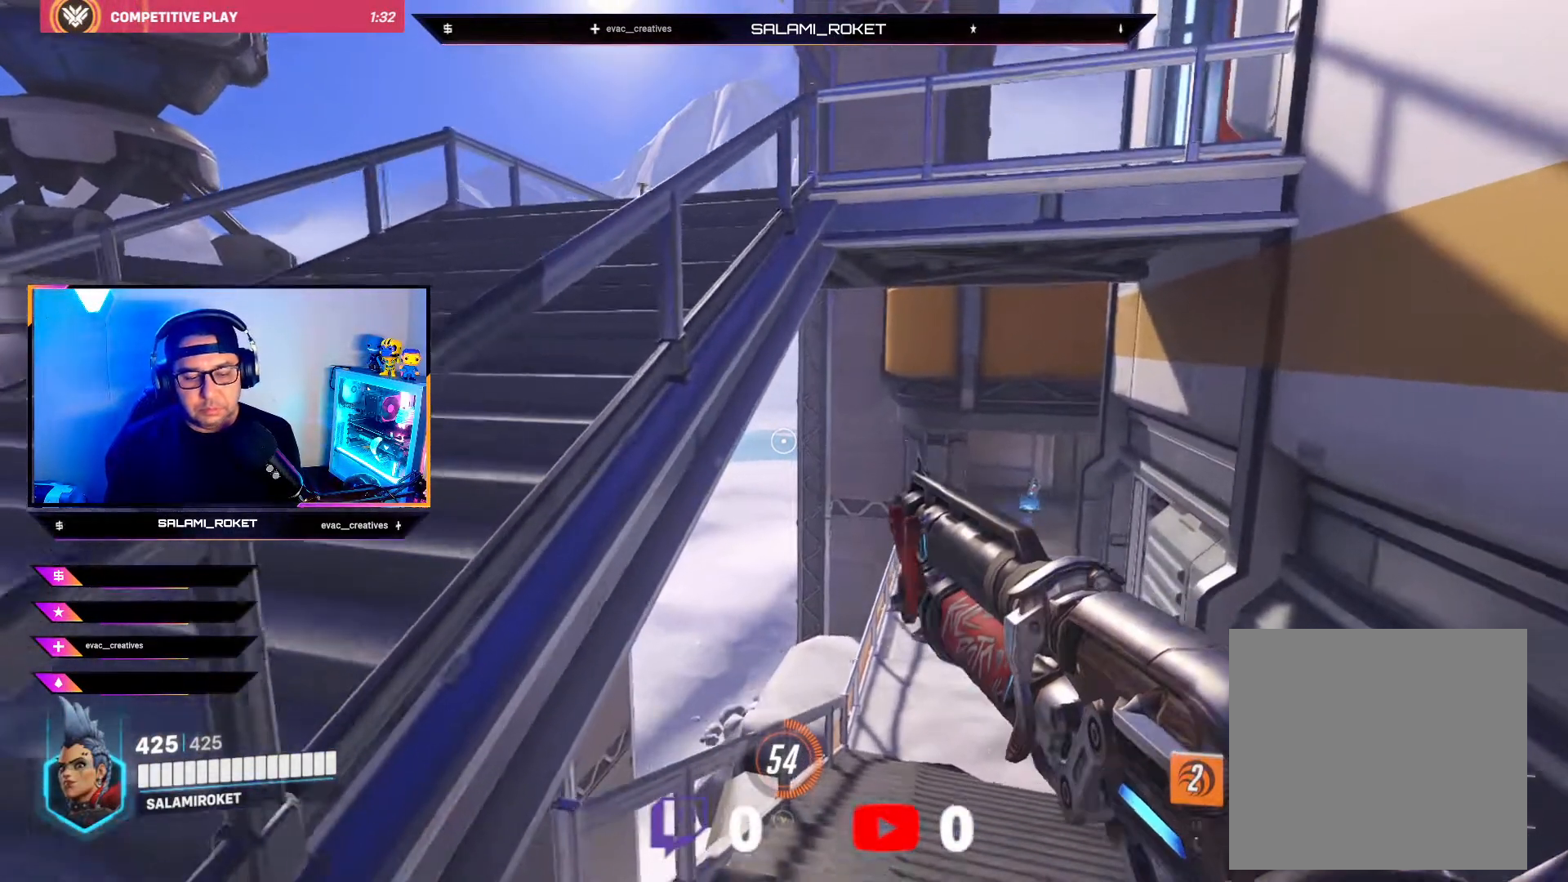
{"buttons": [], "left_stick": "center", "right_stick": "center", "events": [[33, "left_stick", "center"]]}
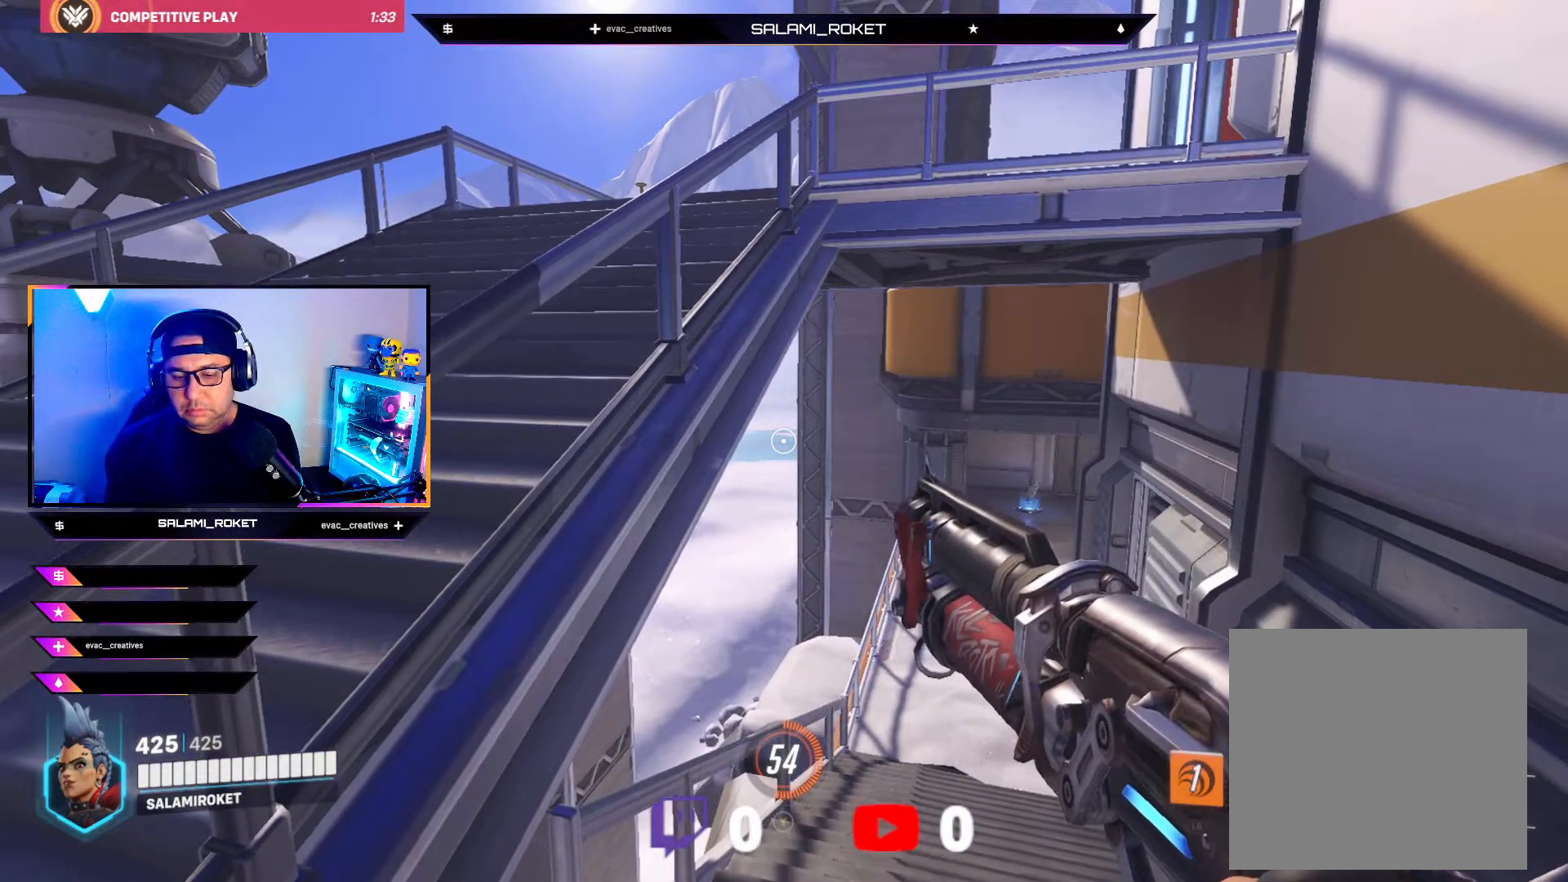
{"buttons": [], "left_stick": "center", "right_stick": "center", "events": []}
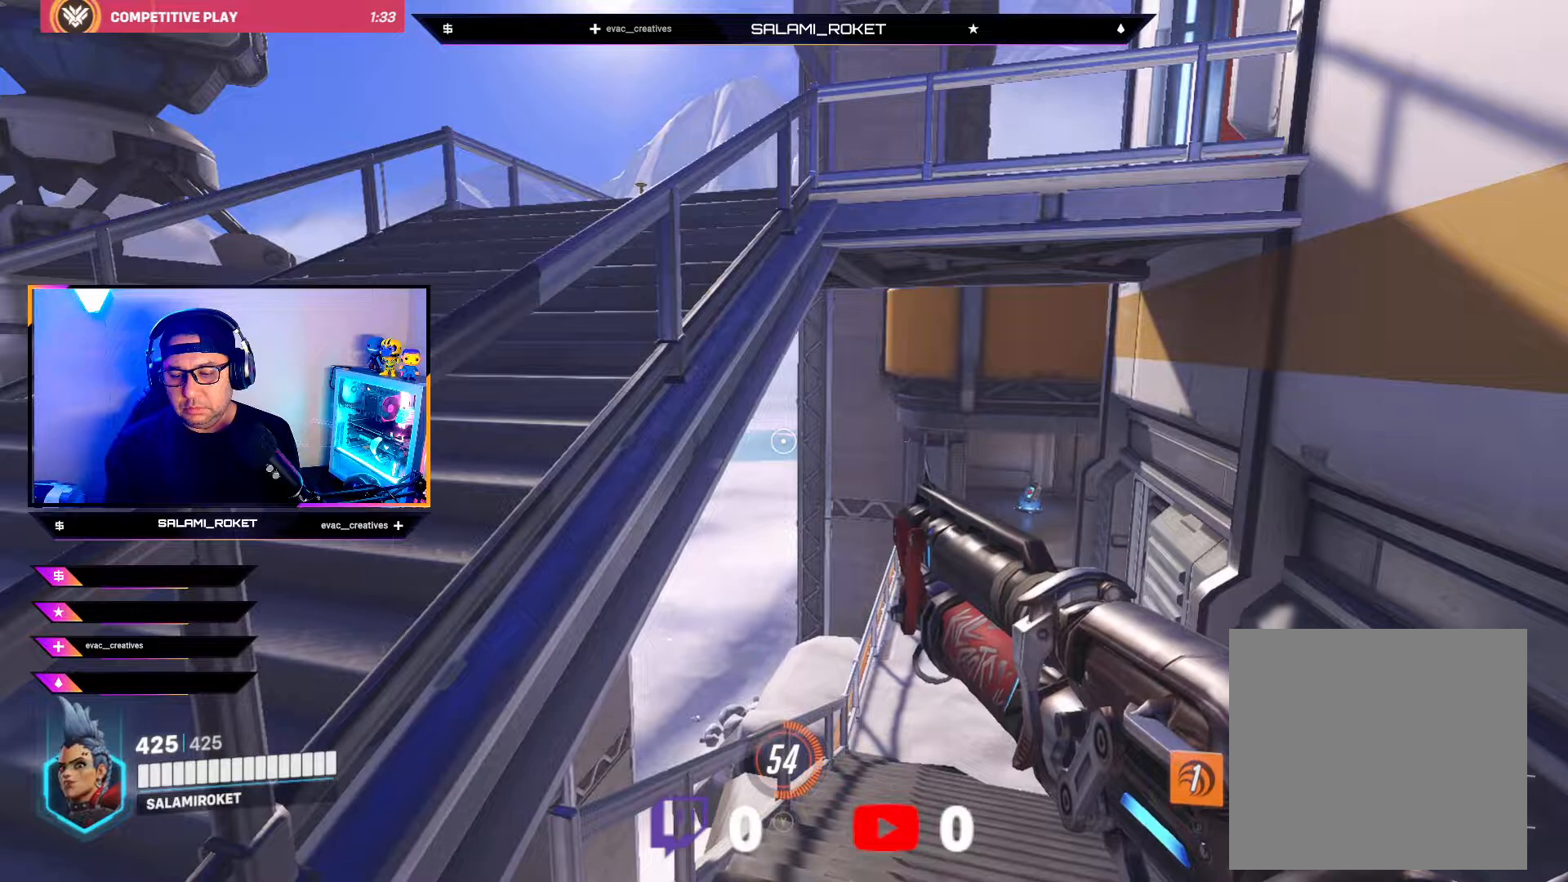
{"buttons": [], "left_stick": "up", "right_stick": "center", "events": [[233, "left_stick", "up"]]}
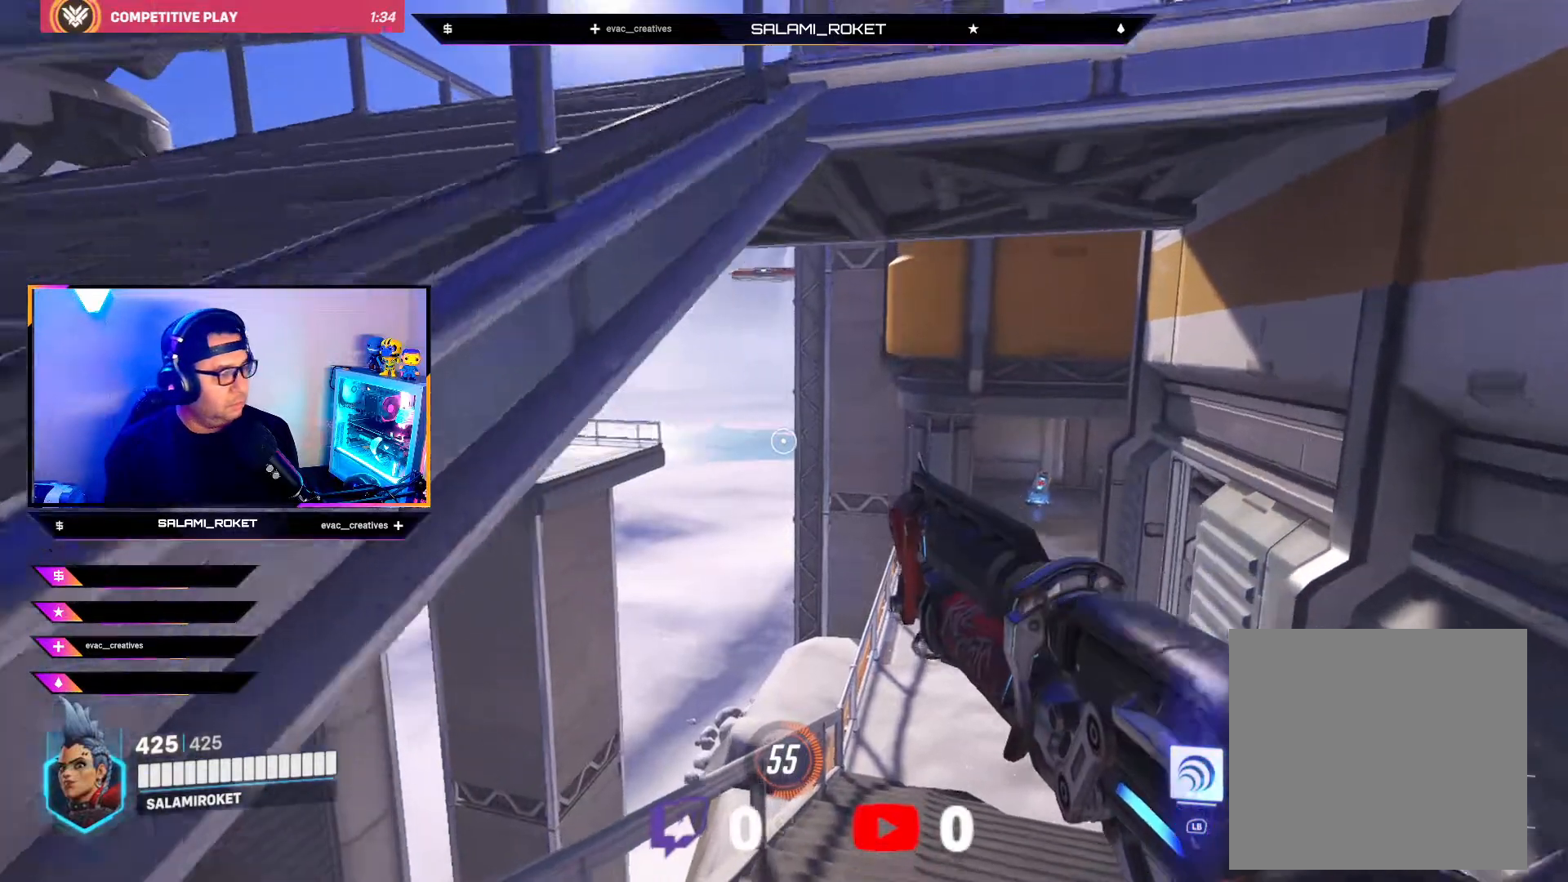
{"buttons": [], "left_stick": "up", "right_stick": "down-left", "events": [[183, "right_stick", "down"], [200, "left_stick", "down-right"], [233, "right_stick", "down-right"], [450, "left_stick", "up"], [483, "right_stick", "down-left"]]}
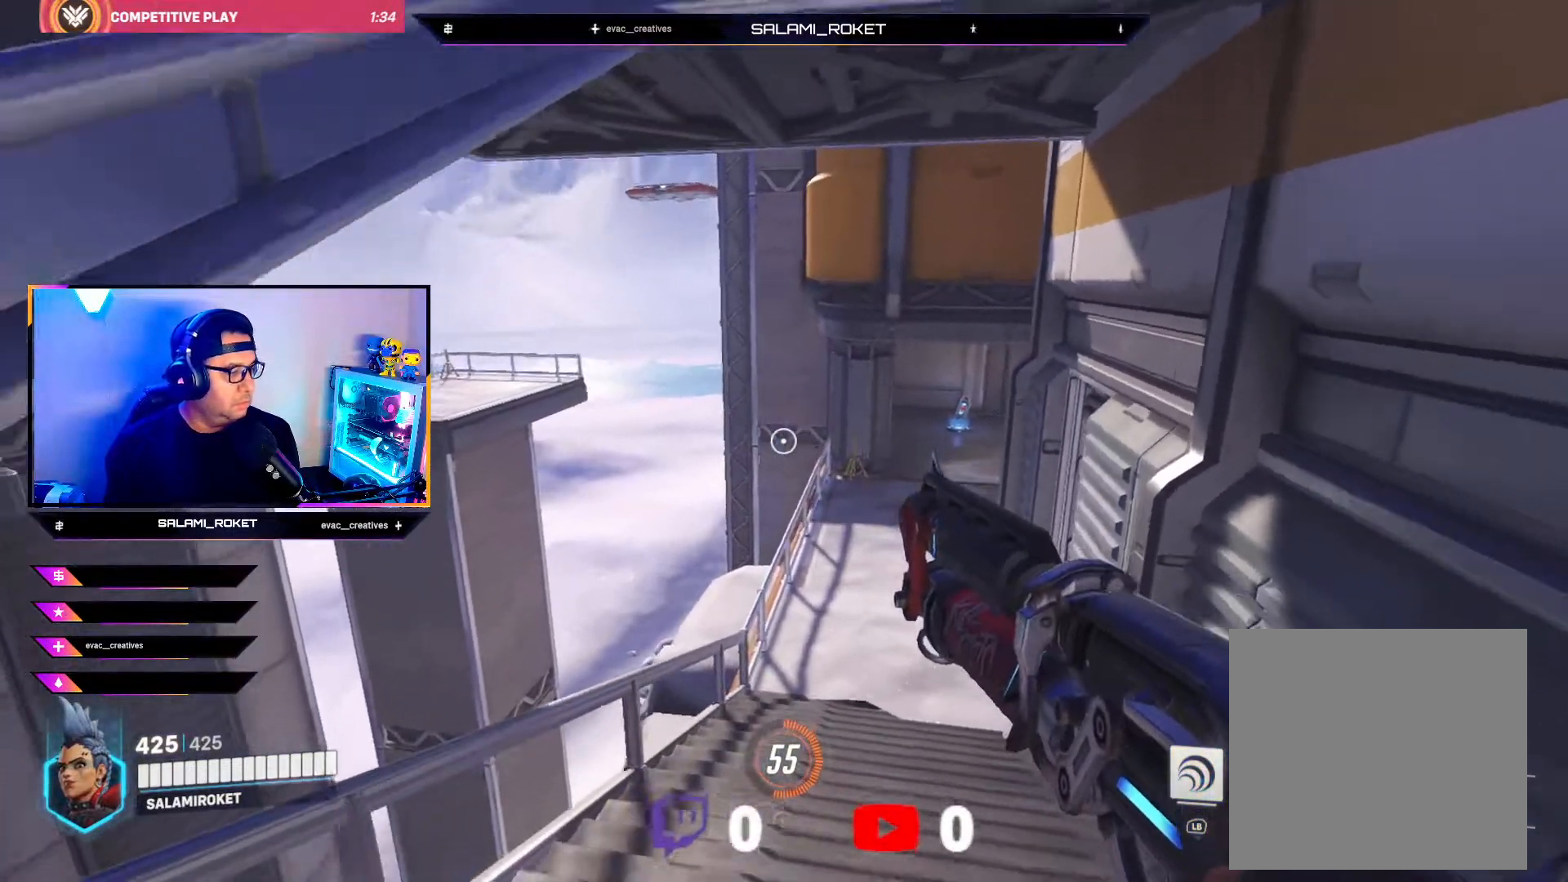
{"buttons": [], "left_stick": "up", "right_stick": "center", "events": [[33, "right_stick", "center"], [117, "right_stick", "right"], [133, "L3", "down"], [333, "right_stick", "center"], [367, "L3", "up"]]}
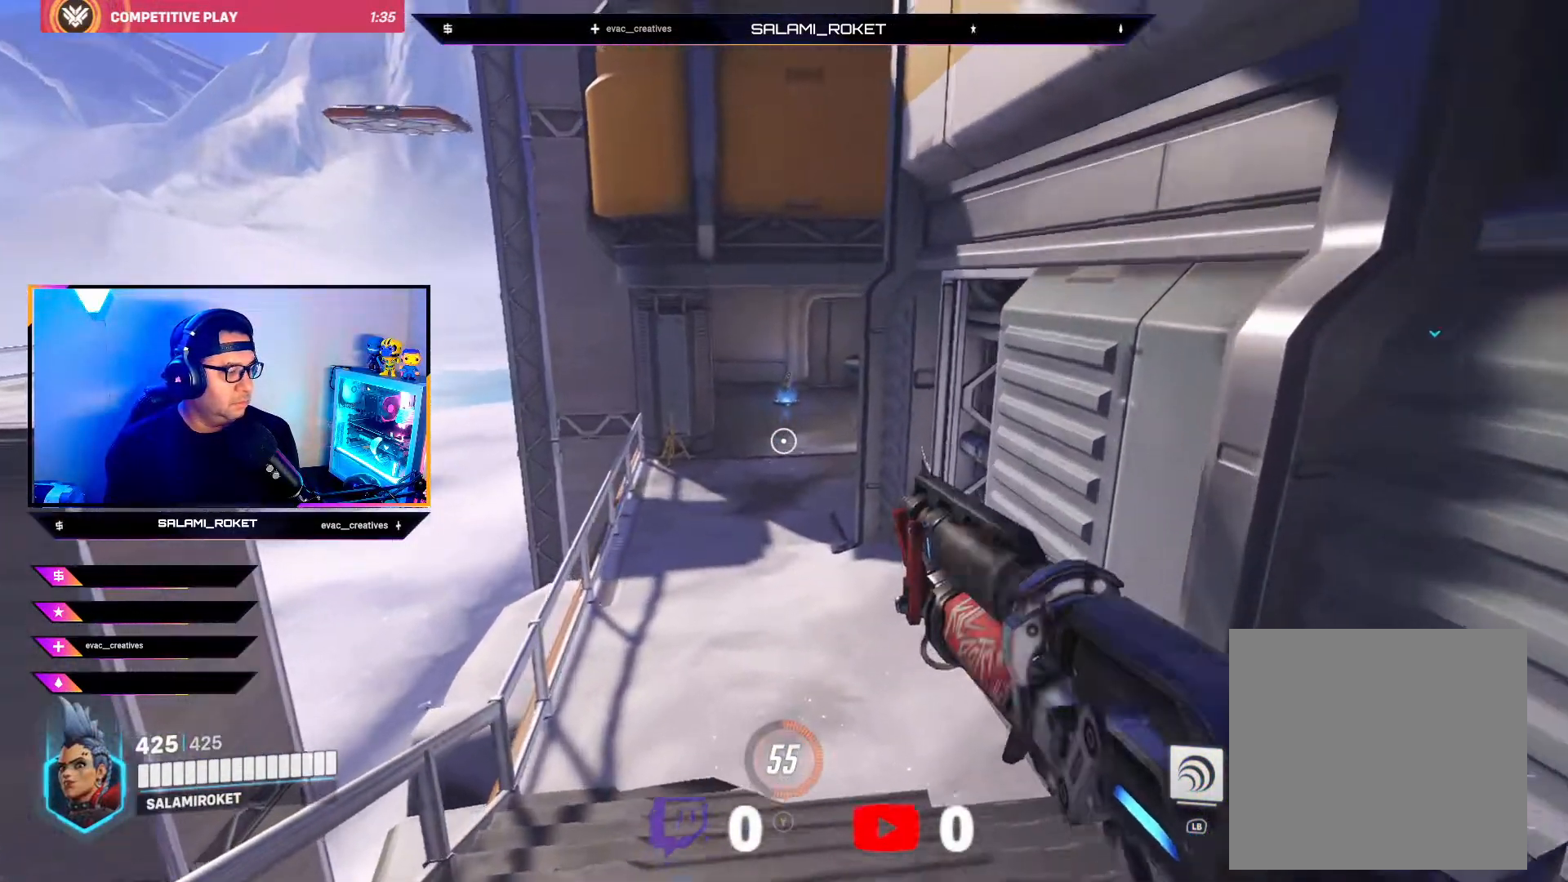
{"buttons": [], "left_stick": "center", "right_stick": "center", "events": [[67, "START", "down"], [100, "left_stick", "center"], [233, "START", "up"]]}
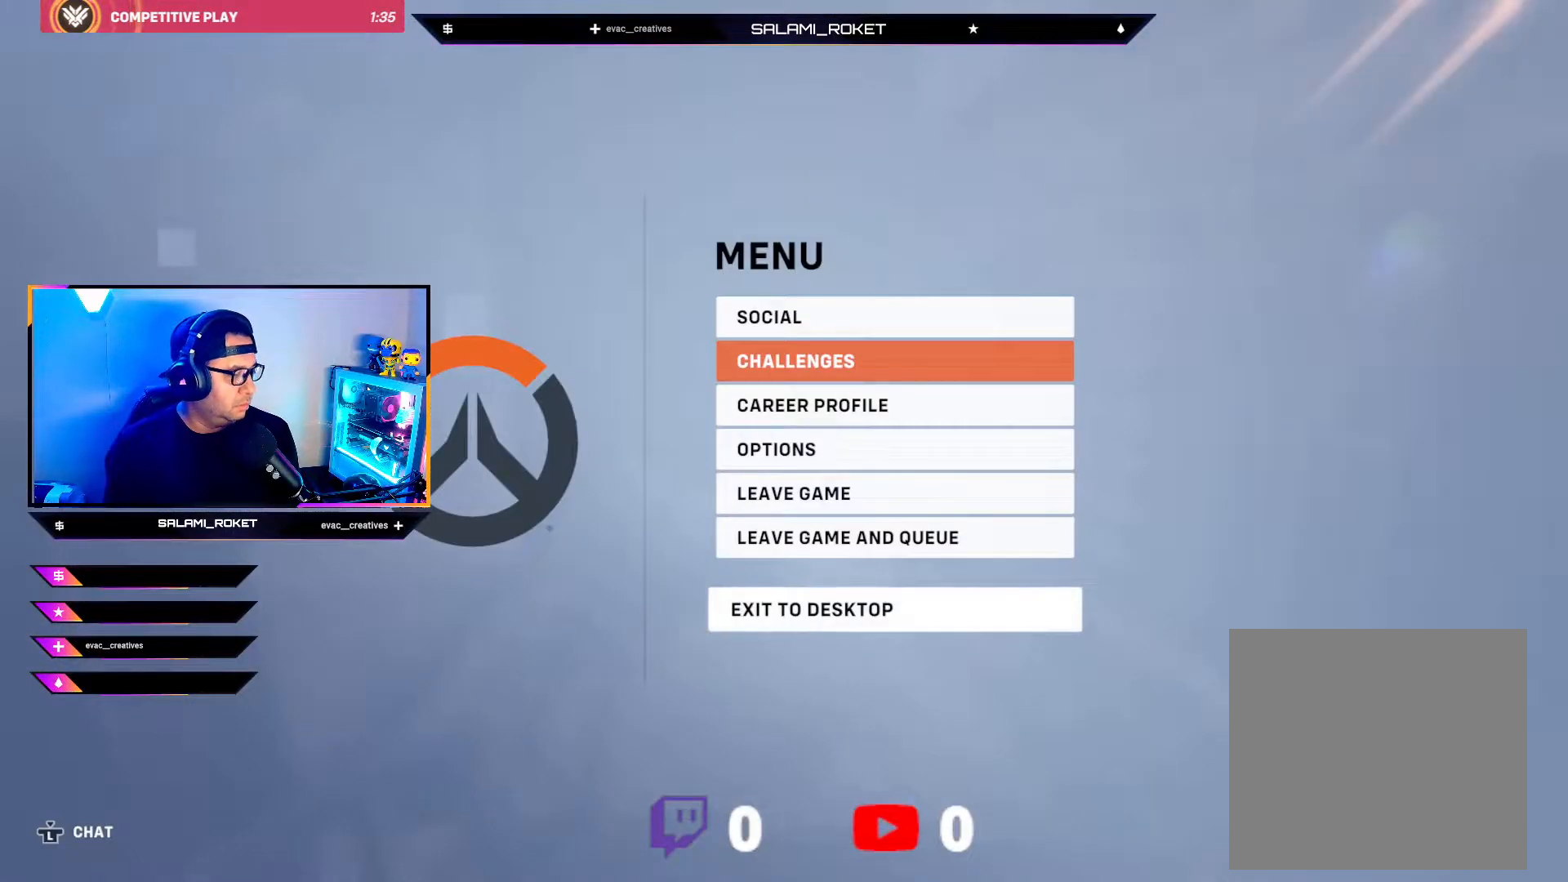
{"buttons": [], "left_stick": "center", "right_stick": "center", "events": [[50, "left_stick", "down"], [183, "left_stick", "center"], [300, "left_stick", "down"], [417, "left_stick", "center"]]}
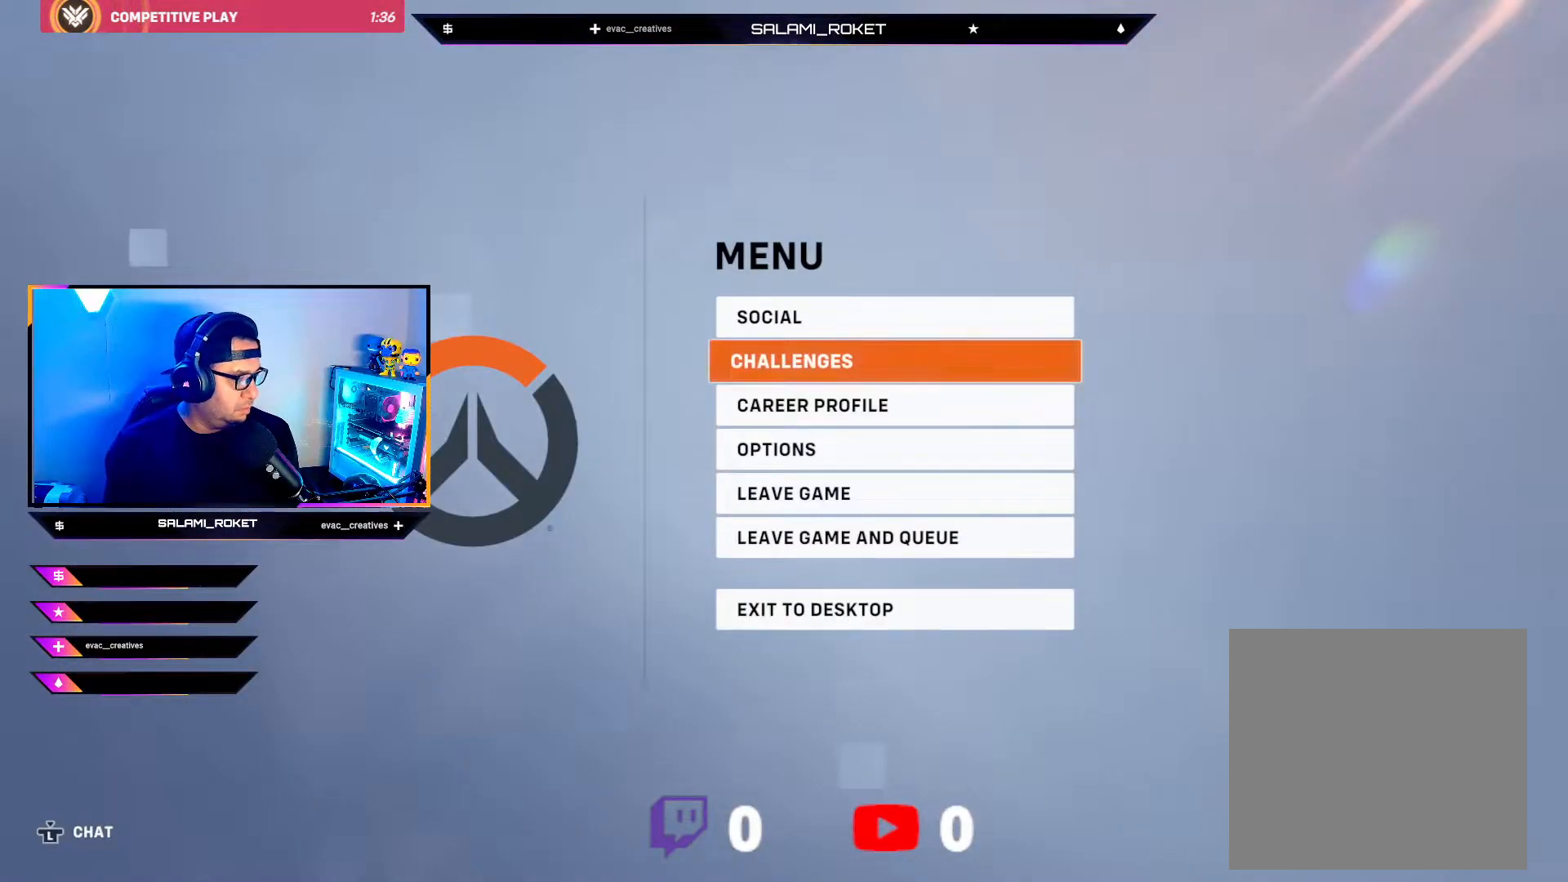
{"buttons": [], "left_stick": "center", "right_stick": "center", "events": [[33, "left_stick", "down"], [200, "left_stick", "center"], [300, "left_stick", "down"], [417, "left_stick", "center"]]}
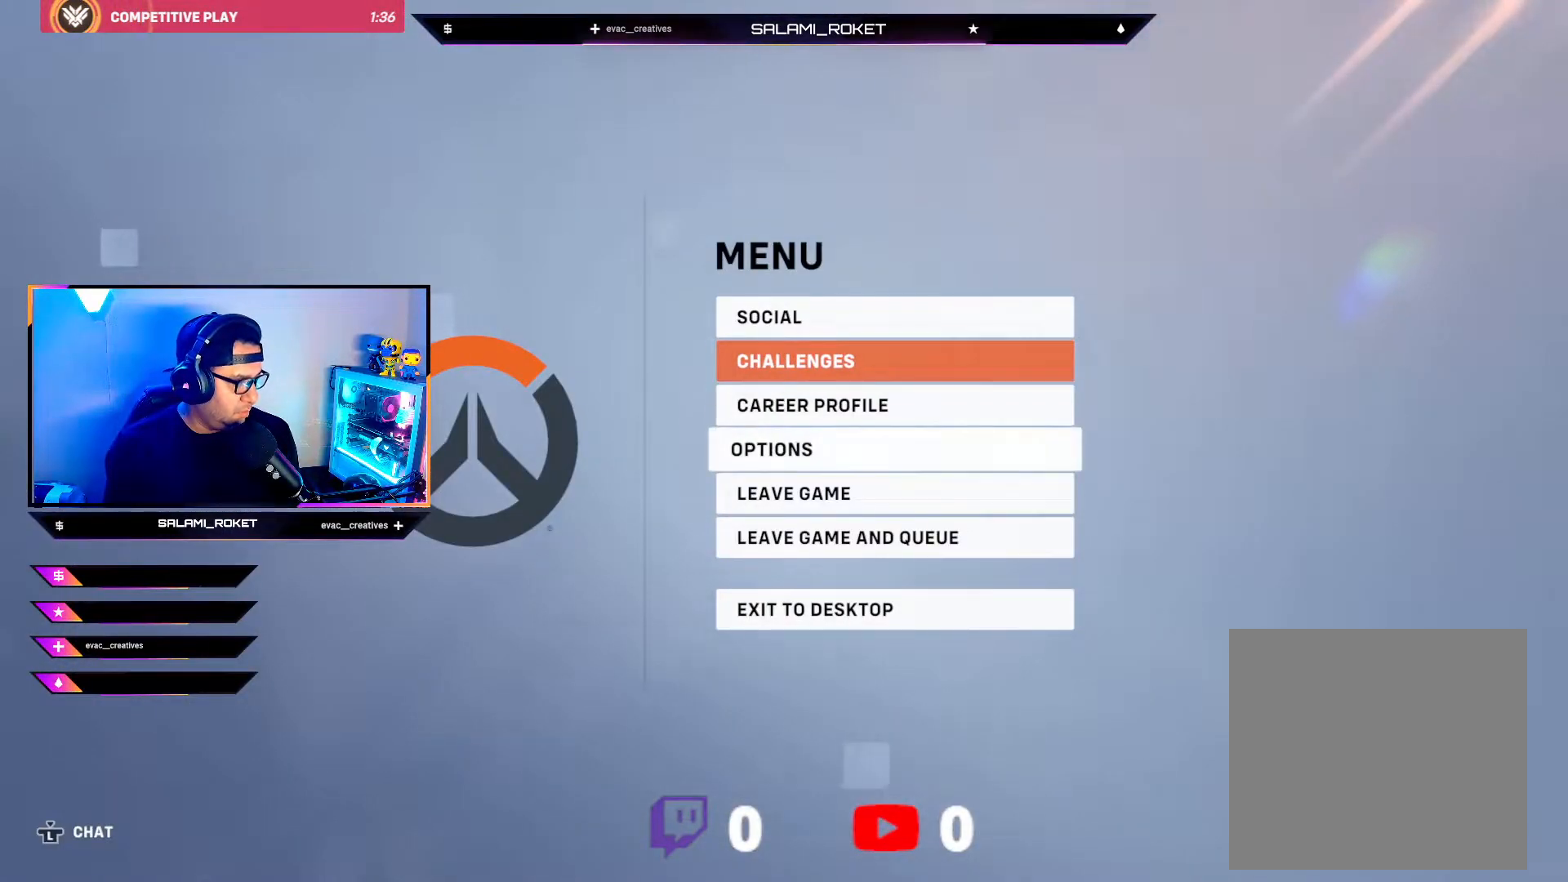
{"buttons": [], "left_stick": "center", "right_stick": "center", "events": [[17, "left_stick", "down"], [150, "left_stick", "center"]]}